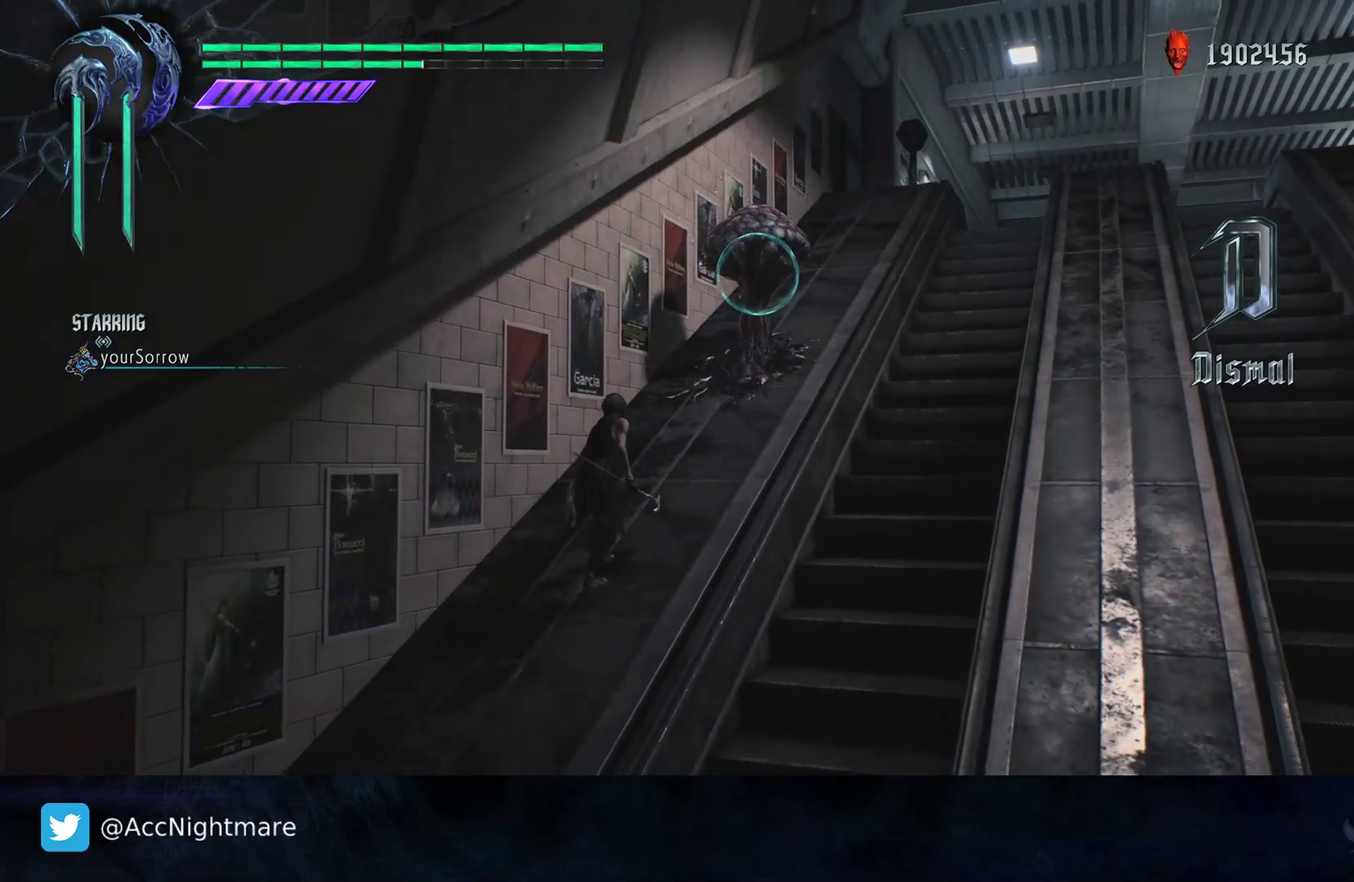
Gameplay with a controller (PlayStation layout); each line is a JSON object with the inputs held at the frame after it. "events" lists button and stick changes between this image and that frame as [ms after this image, input, new state], when the widget could be followed in between.
{"buttons": ["SQUARE", "R1"], "left_stick": "center", "right_stick": "center", "events": [[33, "TRIANGLE", "down"], [67, "left_stick", "center"], [117, "TRIANGLE", "up"], [200, "TRIANGLE", "down"], [300, "TRIANGLE", "up"], [400, "TRIANGLE", "down"], [483, "TRIANGLE", "up"]]}
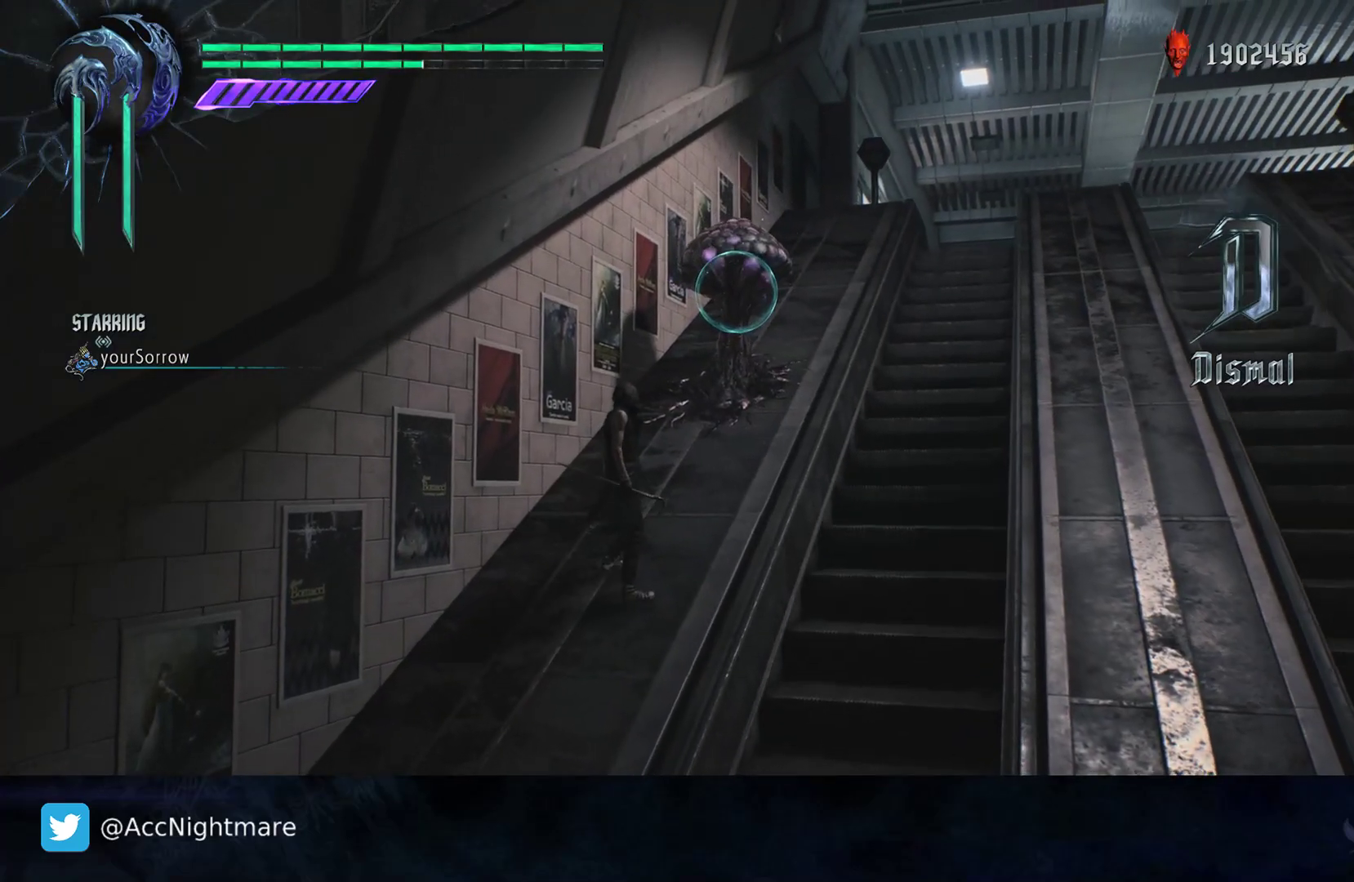
{"buttons": ["R1"], "left_stick": "center", "right_stick": "center", "events": [[17, "SQUARE", "up"], [100, "TRIANGLE", "down"], [200, "TRIANGLE", "up"], [283, "TRIANGLE", "down"], [350, "TRIANGLE", "up"], [433, "TRIANGLE", "down"], [500, "TRIANGLE", "up"]]}
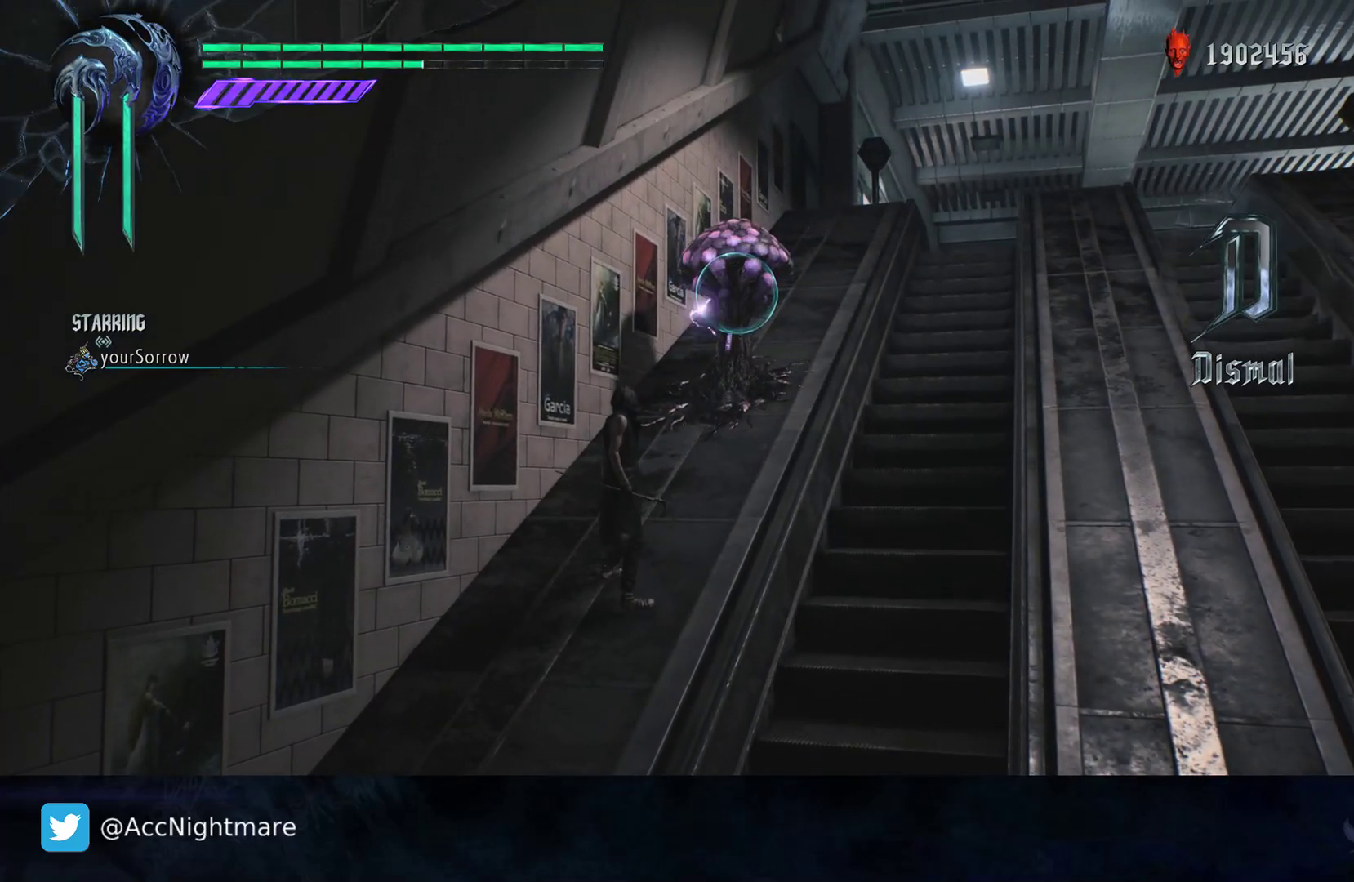
{"buttons": ["R1"], "left_stick": "center", "right_stick": "center", "events": [[67, "TRIANGLE", "down"], [150, "TRIANGLE", "up"], [233, "TRIANGLE", "down"], [317, "TRIANGLE", "up"], [400, "TRIANGLE", "down"], [483, "TRIANGLE", "up"]]}
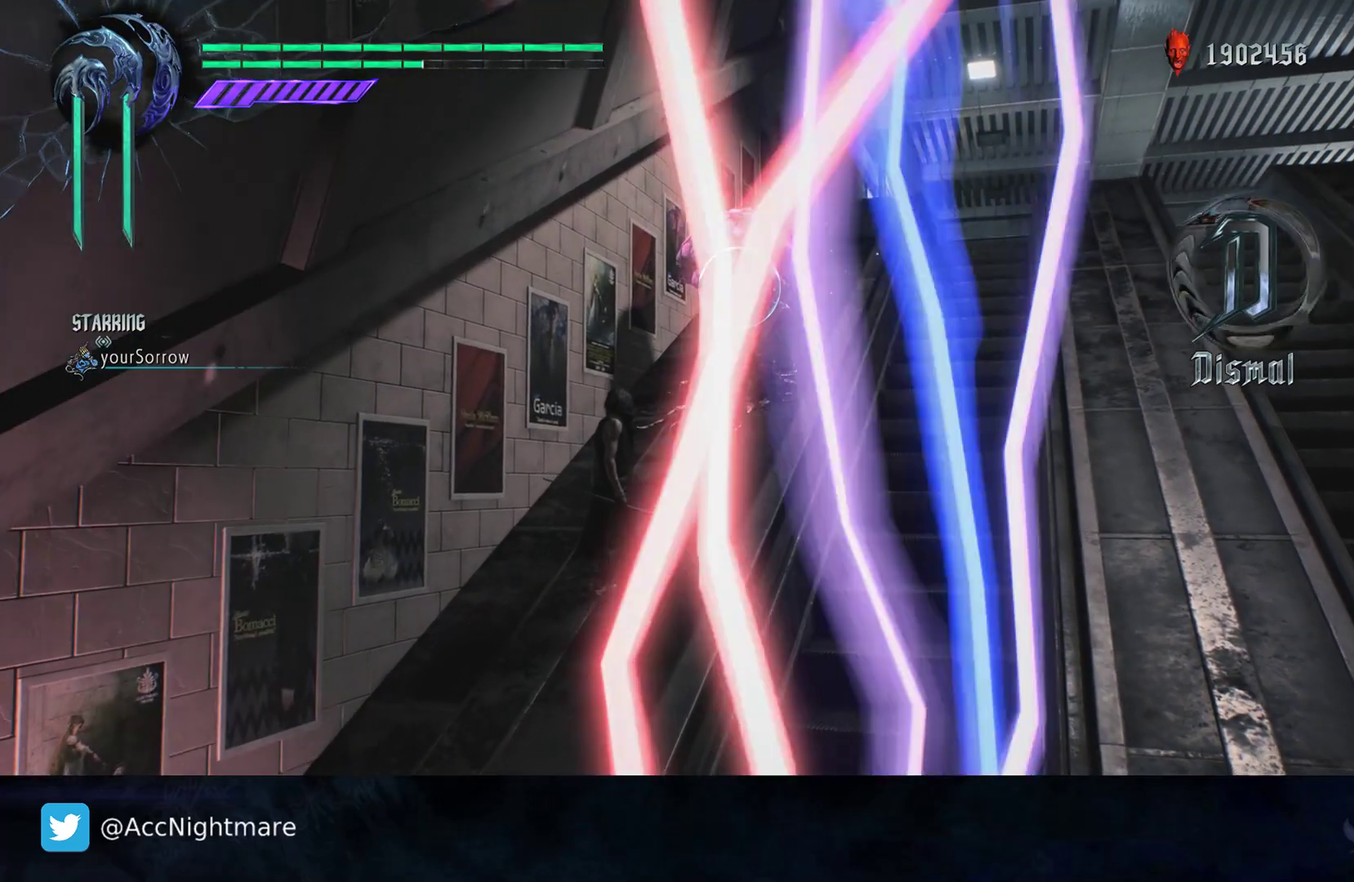
{"buttons": ["TRIANGLE", "R1"], "left_stick": "center", "right_stick": "center", "events": [[117, "TRIANGLE", "down"], [233, "TRIANGLE", "up"], [300, "TRIANGLE", "down"], [417, "TRIANGLE", "up"], [500, "TRIANGLE", "down"]]}
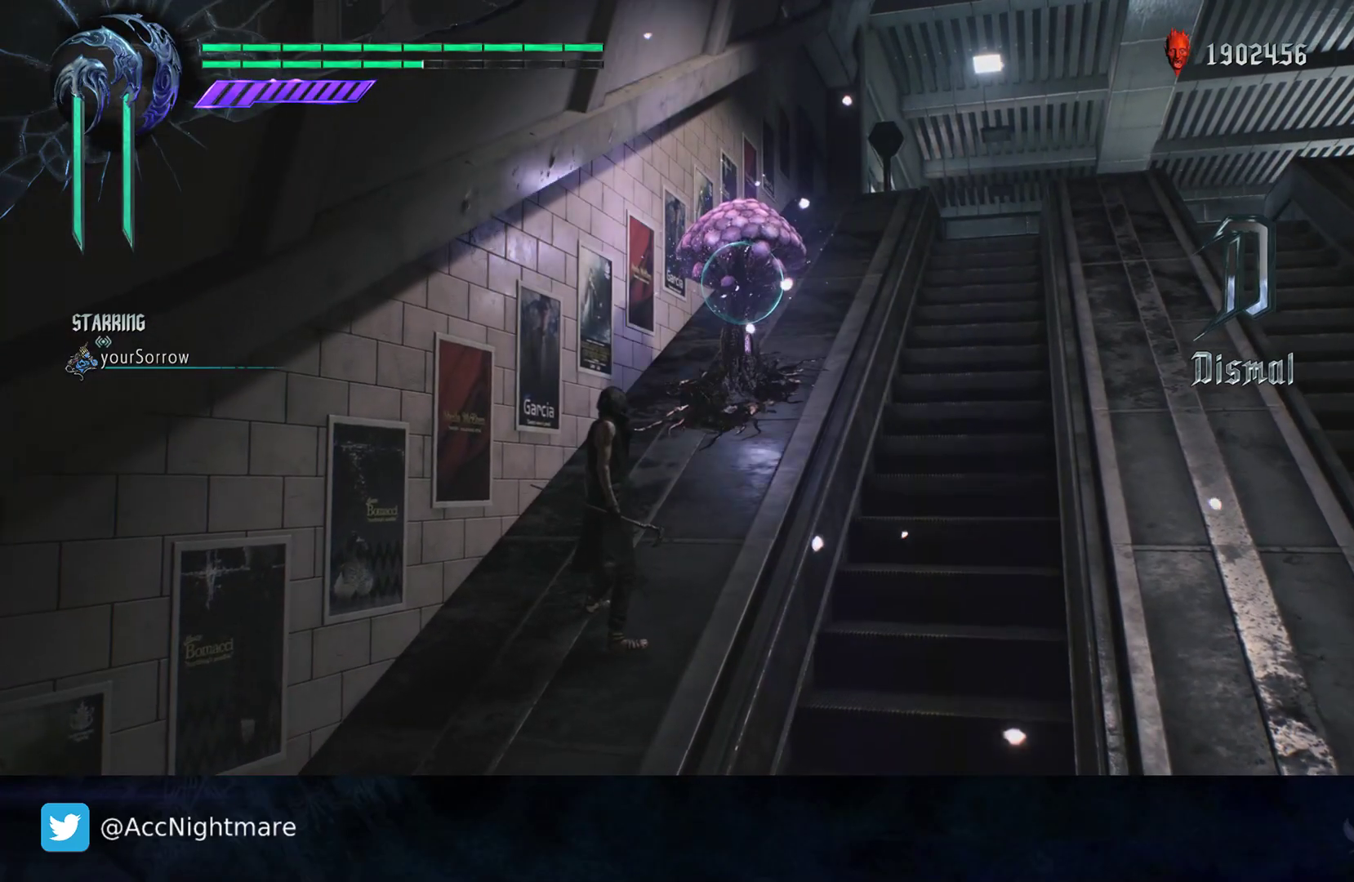
{"buttons": ["R1"], "left_stick": "center", "right_stick": "center", "events": [[83, "TRIANGLE", "up"], [350, "TRIANGLE", "down"], [433, "TRIANGLE", "up"]]}
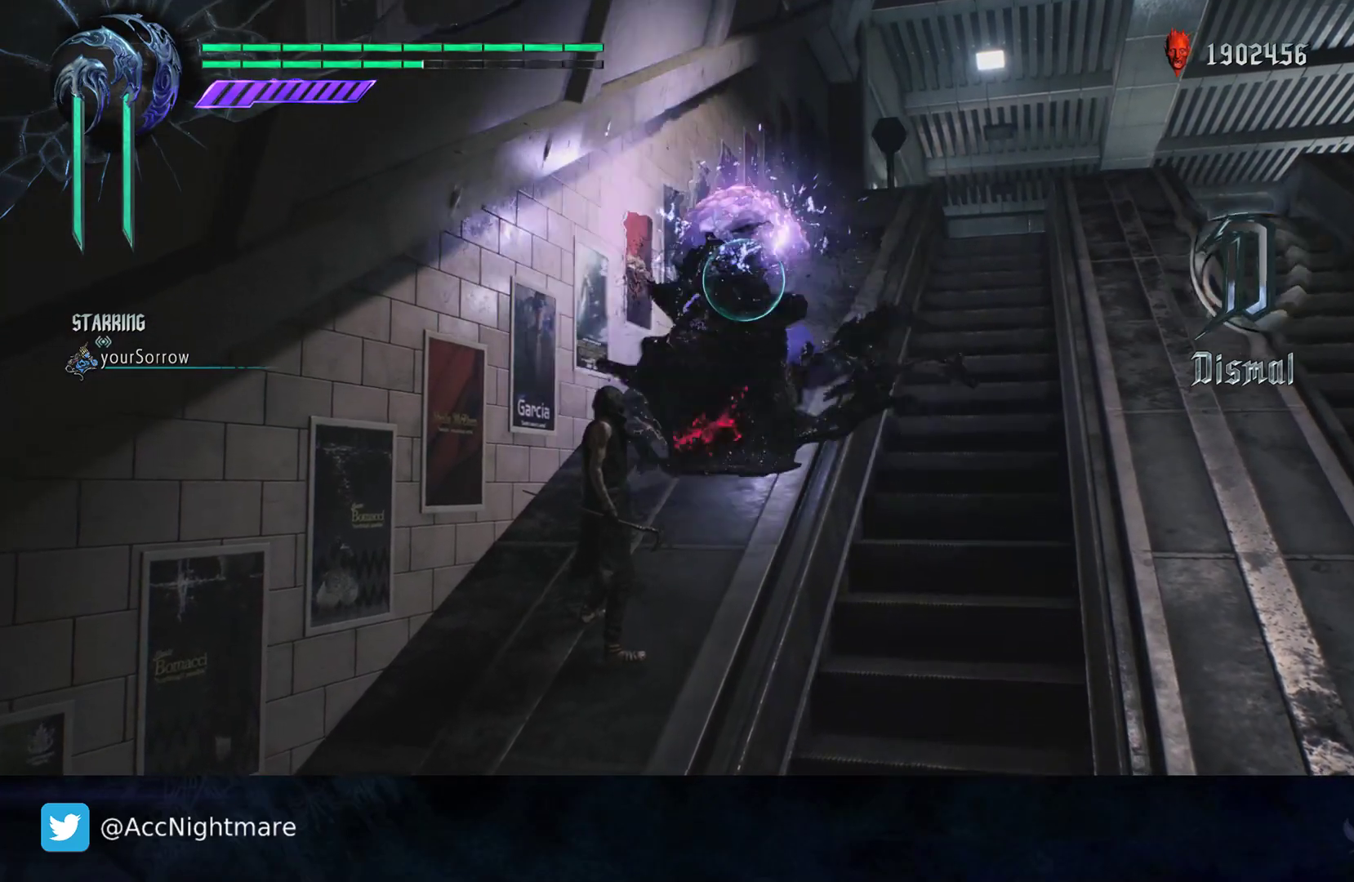
{"buttons": ["TRIANGLE", "R1"], "left_stick": "center", "right_stick": "center", "events": [[83, "TRIANGLE", "down"], [183, "TRIANGLE", "up"], [267, "TRIANGLE", "down"], [367, "TRIANGLE", "up"], [433, "TRIANGLE", "down"]]}
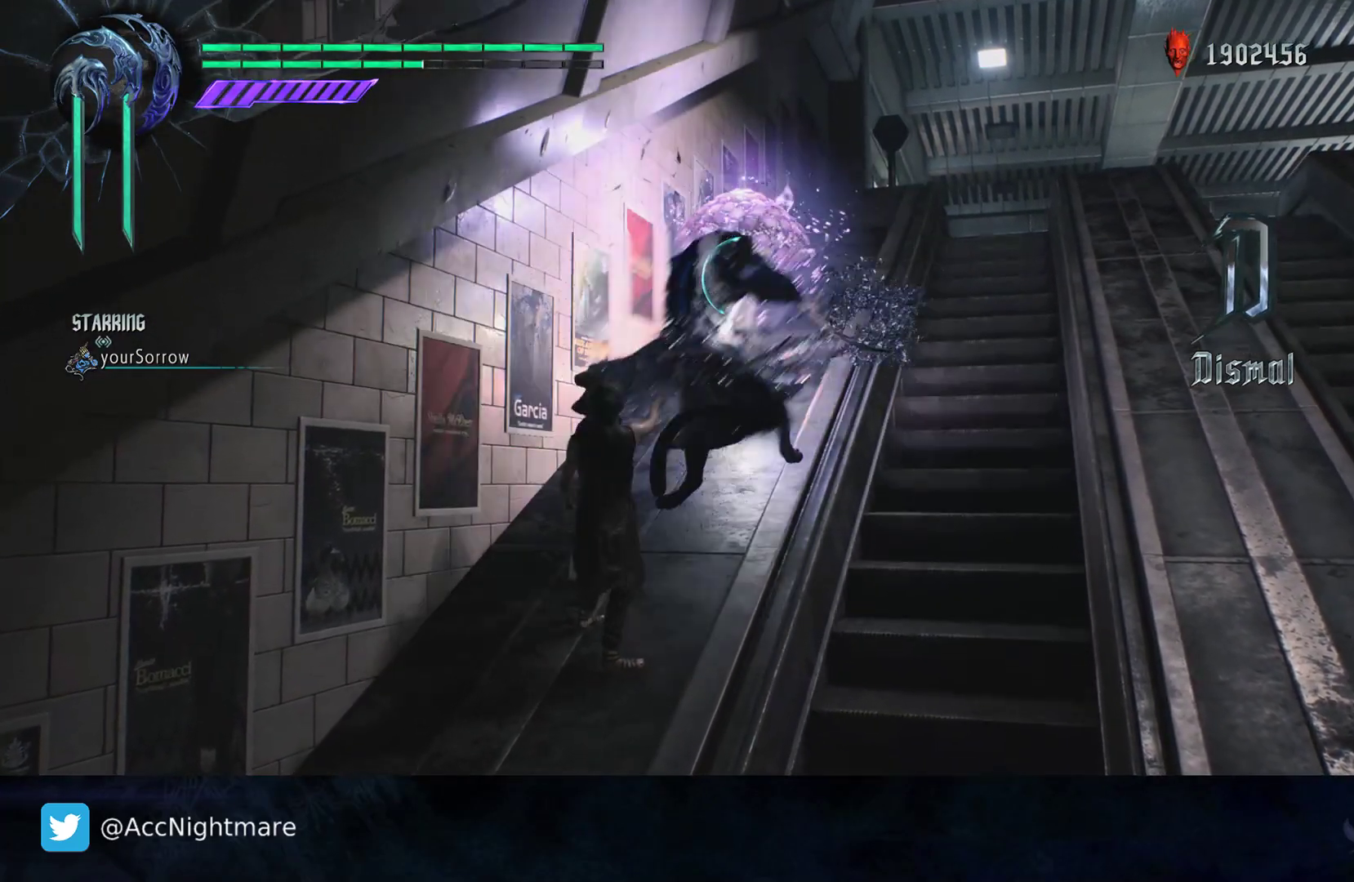
{"buttons": ["TRIANGLE", "R1"], "left_stick": "center", "right_stick": "center", "events": [[33, "TRIANGLE", "up"], [117, "TRIANGLE", "down"], [183, "TRIANGLE", "up"], [267, "TRIANGLE", "down"], [367, "TRIANGLE", "up"], [417, "TRIANGLE", "down"]]}
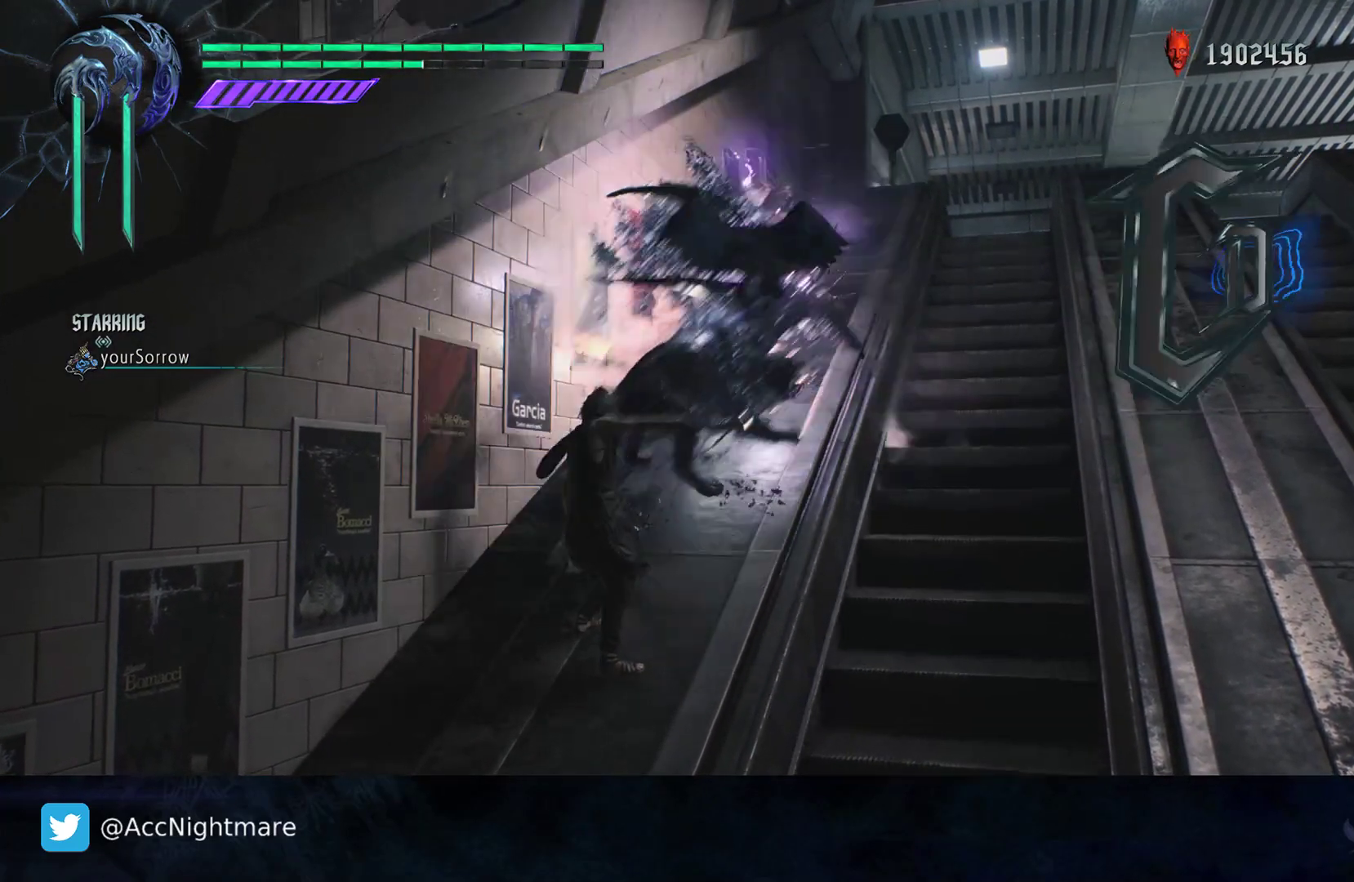
{"buttons": ["R2"], "left_stick": "right", "right_stick": "left", "events": [[33, "TRIANGLE", "up"], [150, "R1", "up"], [233, "left_stick", "right"], [433, "right_stick", "left"], [467, "R2", "down"]]}
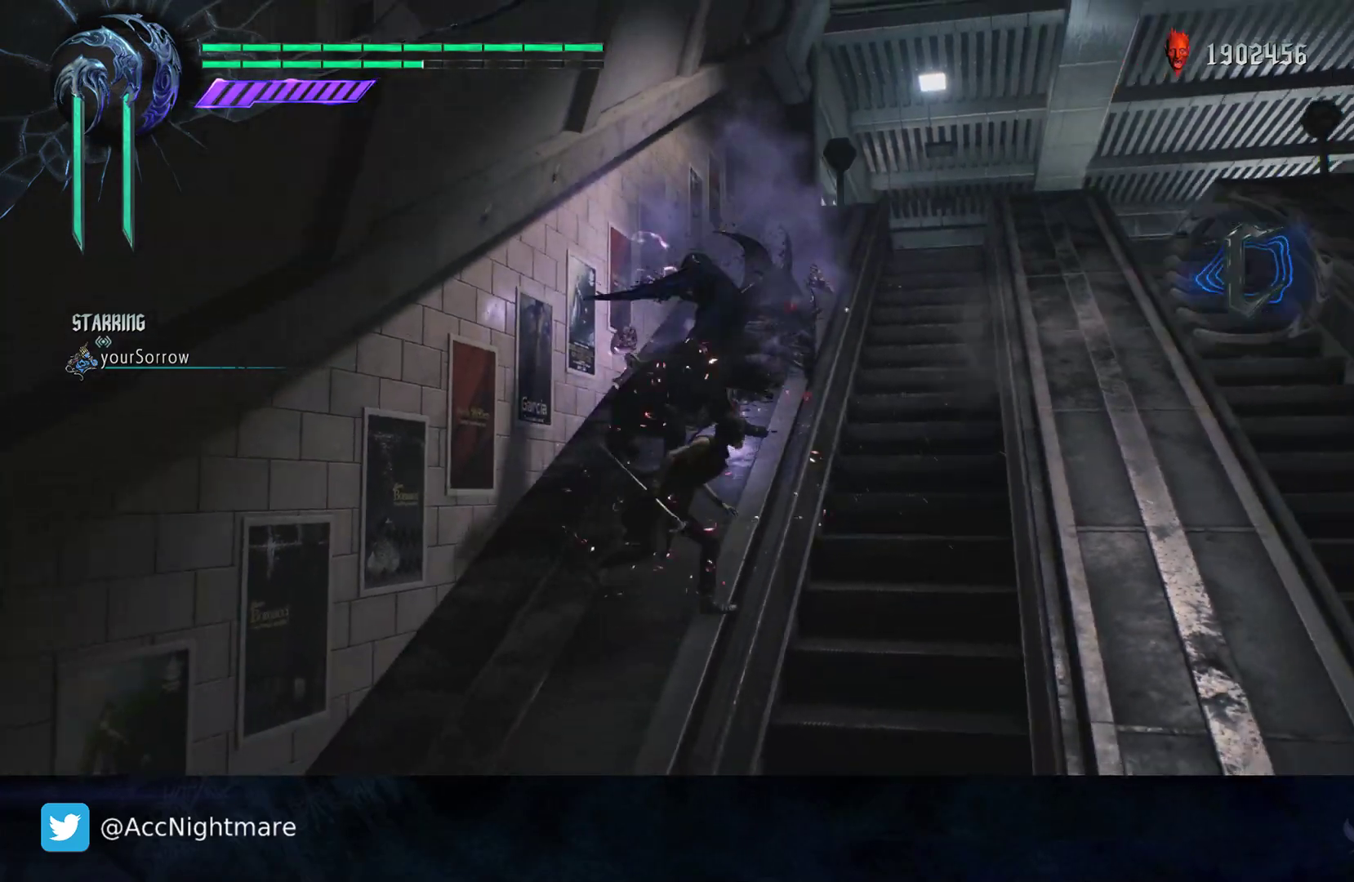
{"buttons": ["R1"], "left_stick": "right", "right_stick": "down-left", "events": [[250, "R2", "up"], [283, "right_stick", "down-left"], [483, "R1", "down"]]}
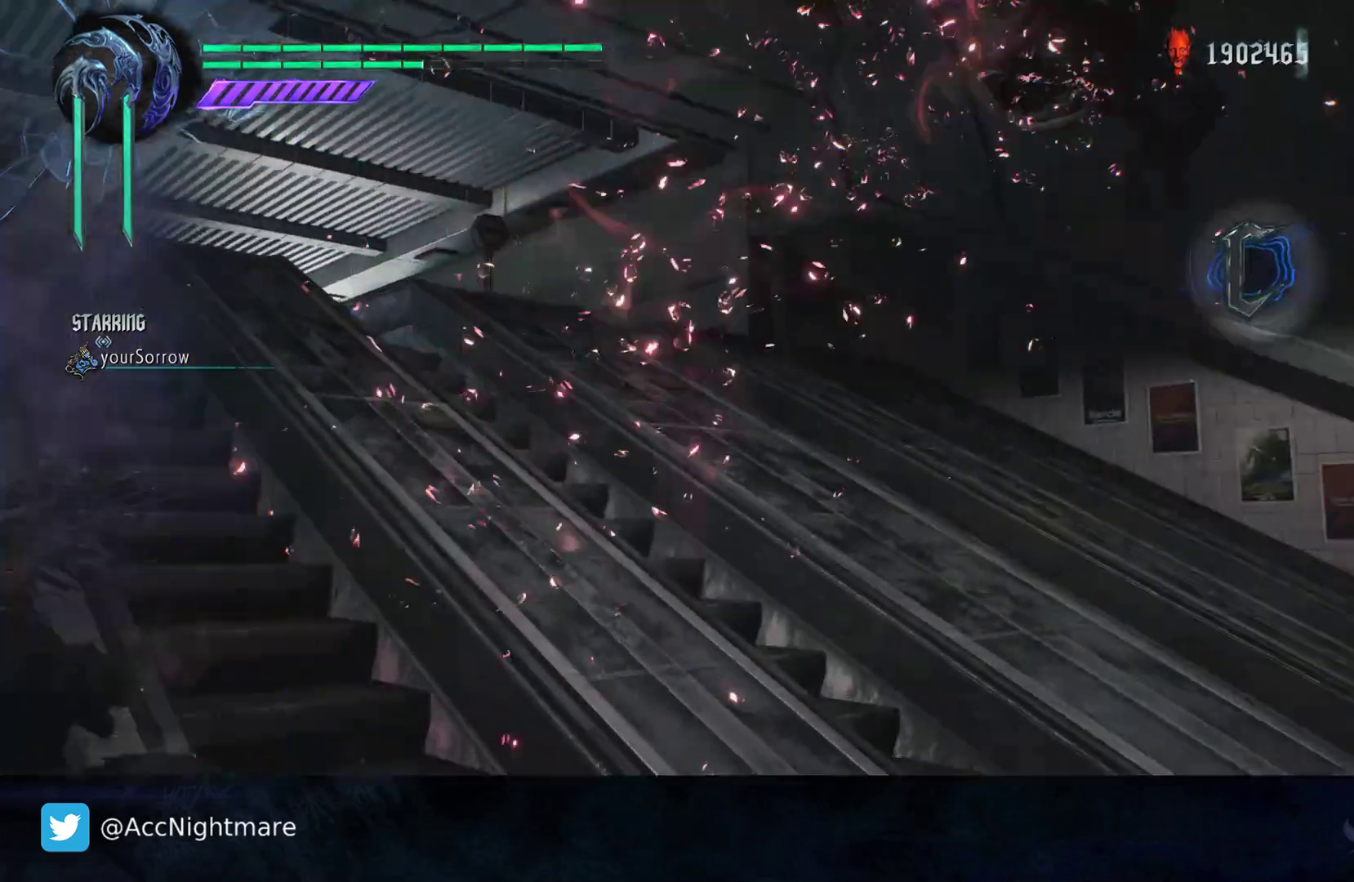
{"buttons": [], "left_stick": "up", "right_stick": "center", "events": [[167, "R1", "up"], [217, "left_stick", "up"], [283, "right_stick", "center"]]}
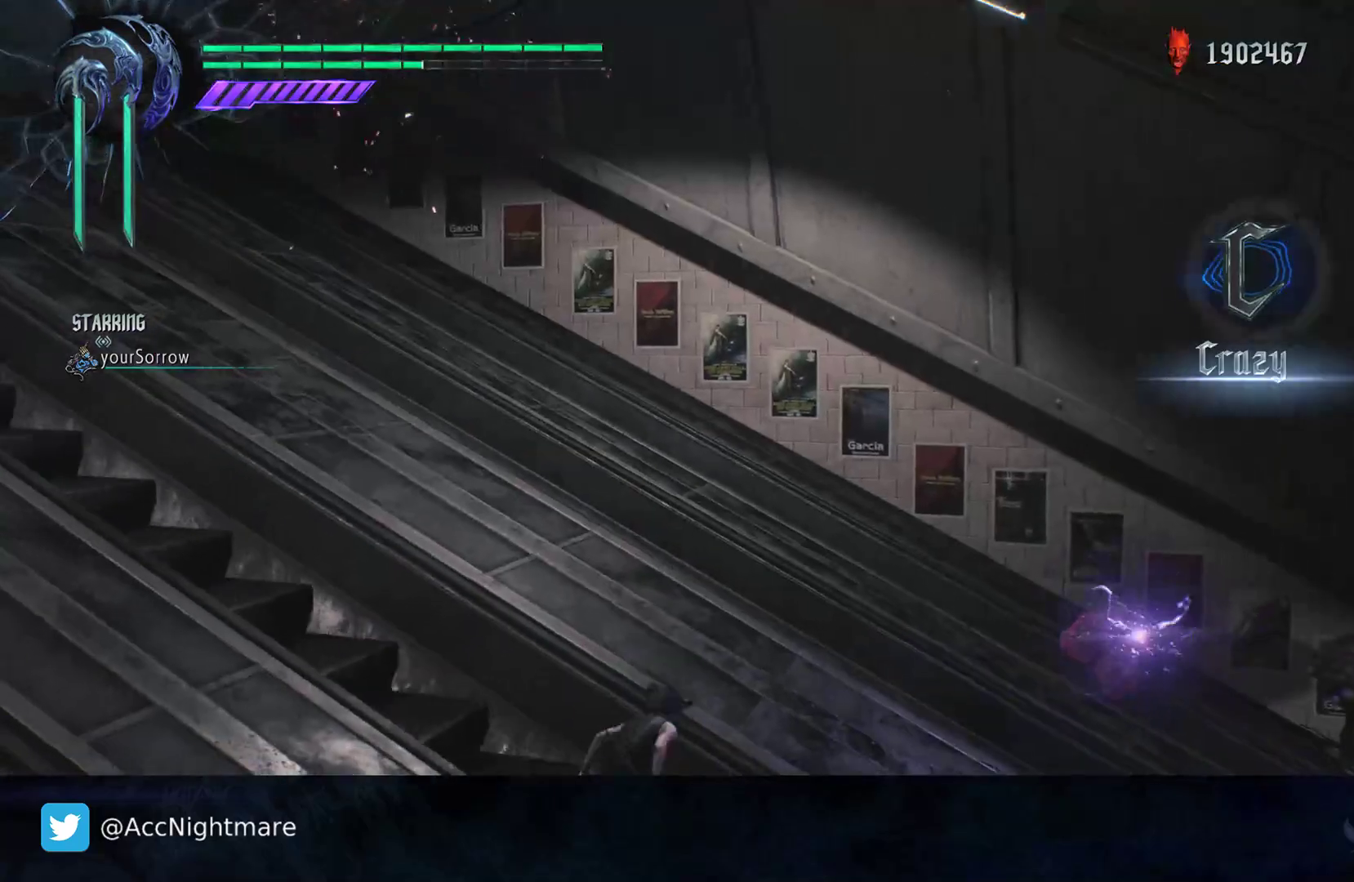
{"buttons": [], "left_stick": "up-right", "right_stick": "down-left", "events": [[50, "R2", "down"], [283, "R2", "up"], [317, "left_stick", "up-left"], [417, "right_stick", "down-left"], [500, "left_stick", "up-right"]]}
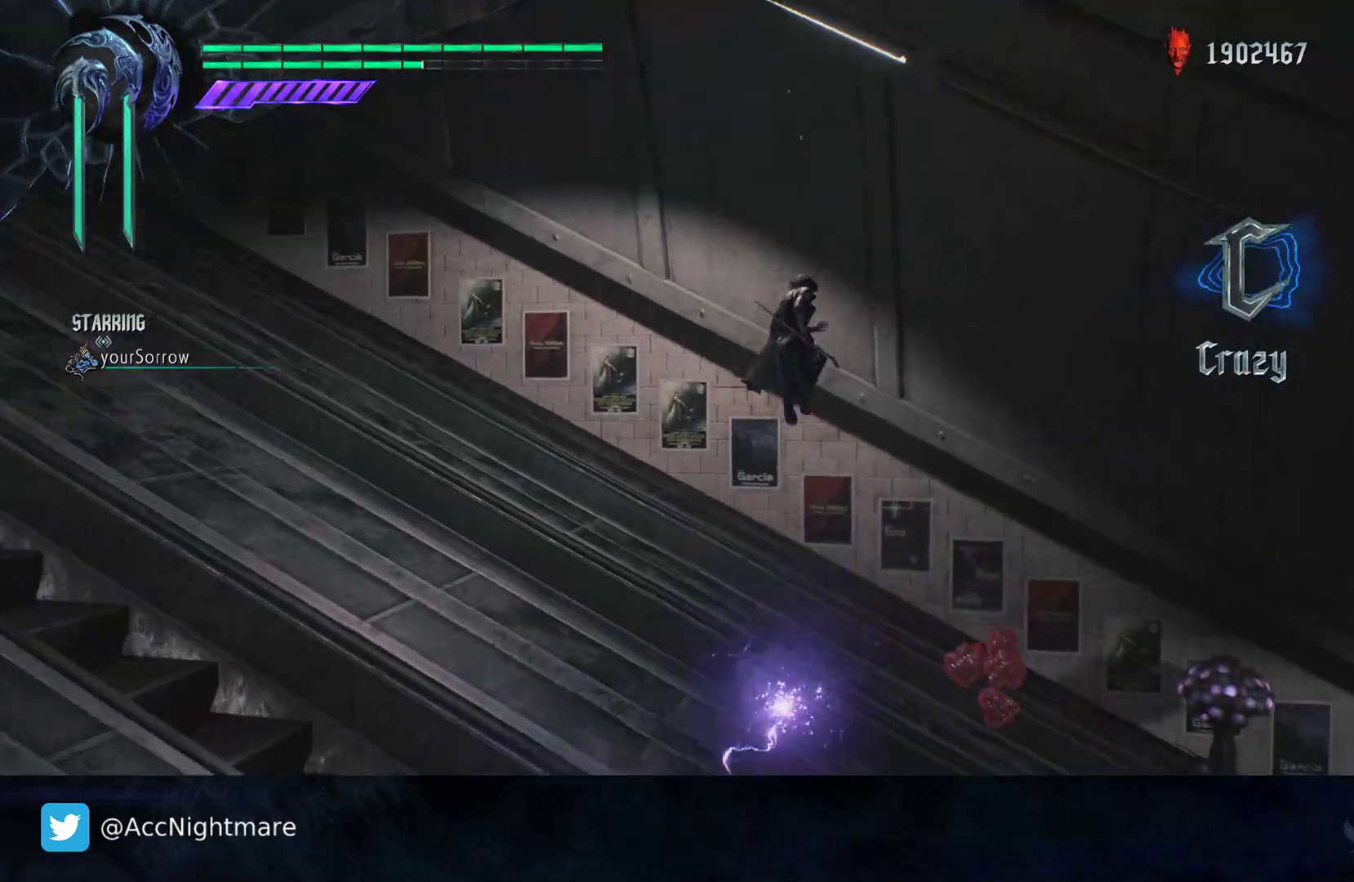
{"buttons": ["R2"], "left_stick": "up-left", "right_stick": "center", "events": [[317, "left_stick", "up-left"], [350, "right_stick", "center"], [467, "R2", "down"]]}
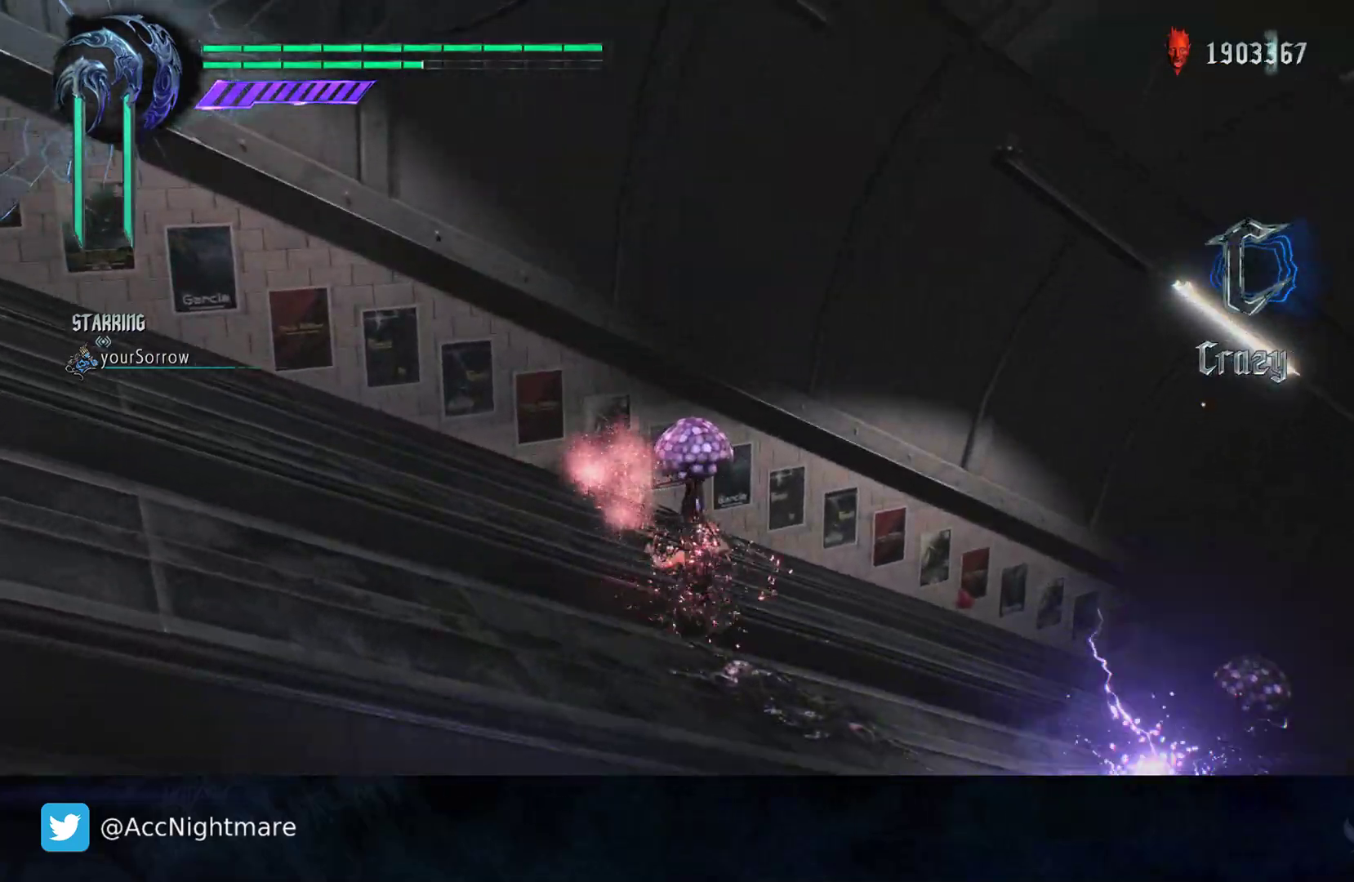
{"buttons": ["SQUARE", "R2"], "left_stick": "up-left", "right_stick": "center", "events": [[33, "R2", "up"], [50, "R1", "down"], [67, "SQUARE", "down"], [367, "R1", "up"], [400, "R2", "down"]]}
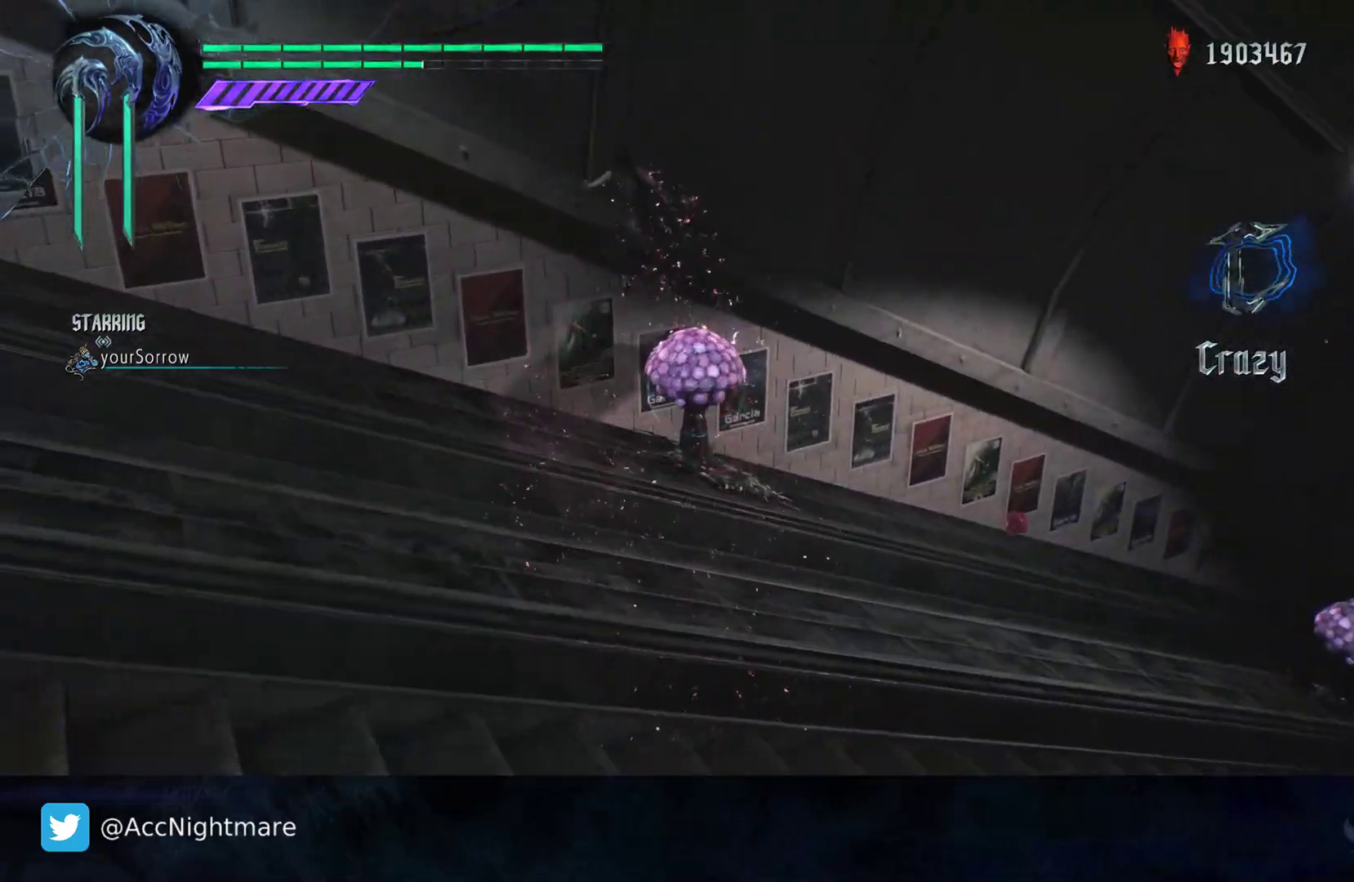
{"buttons": ["SQUARE", "TRIANGLE", "R1"], "left_stick": "center", "right_stick": "center", "events": [[67, "R1", "down"], [83, "TRIANGLE", "down"], [100, "R2", "up"], [183, "TRIANGLE", "up"], [217, "left_stick", "center"], [283, "TRIANGLE", "down"], [383, "TRIANGLE", "up"], [500, "TRIANGLE", "down"]]}
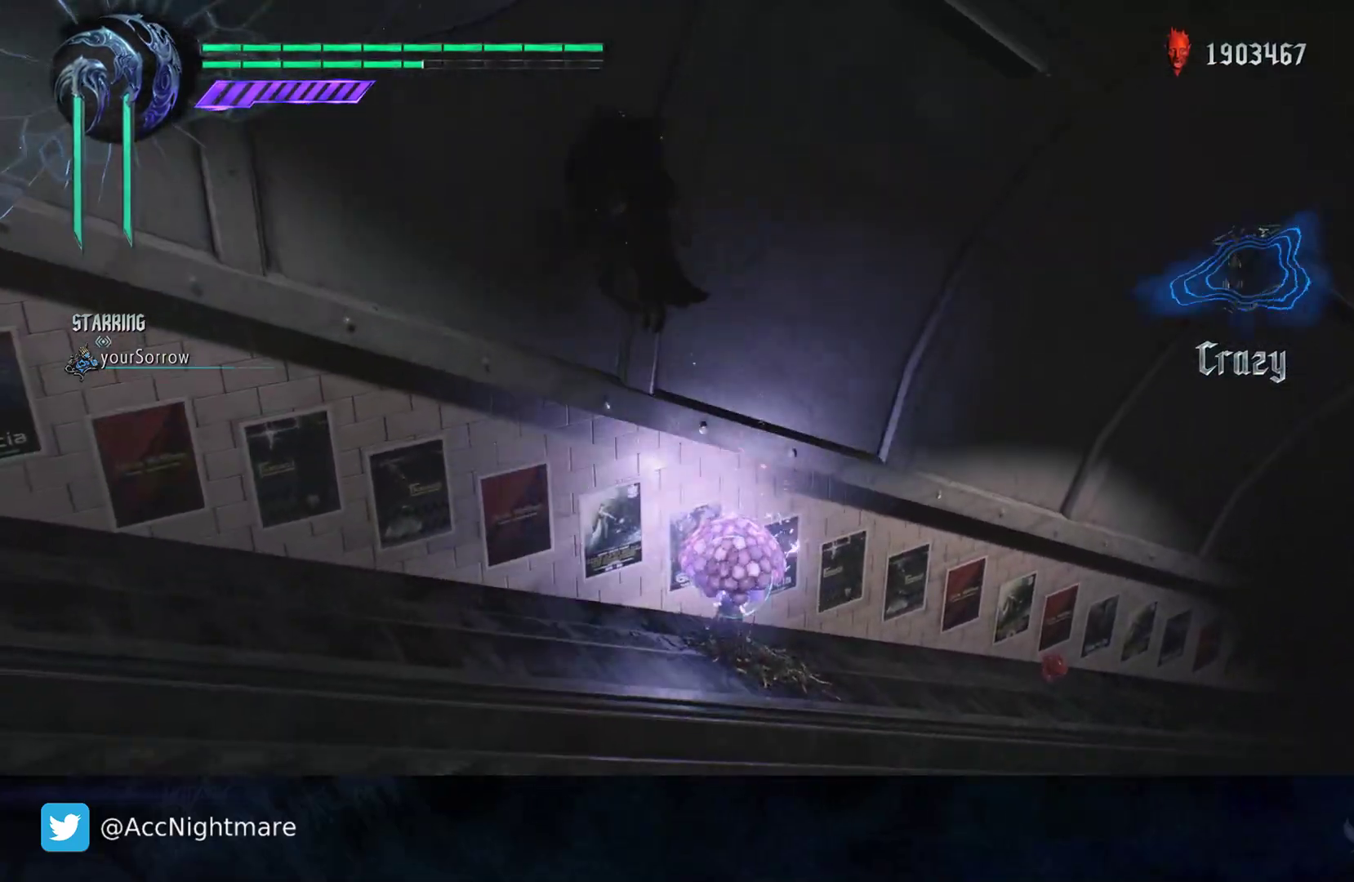
{"buttons": ["R1"], "left_stick": "center", "right_stick": "center", "events": [[50, "SQUARE", "up"], [50, "TRIANGLE", "up"], [133, "SQUARE", "down"], [217, "SQUARE", "up"], [283, "SQUARE", "down"], [367, "SQUARE", "up"], [417, "SQUARE", "down"], [500, "SQUARE", "up"]]}
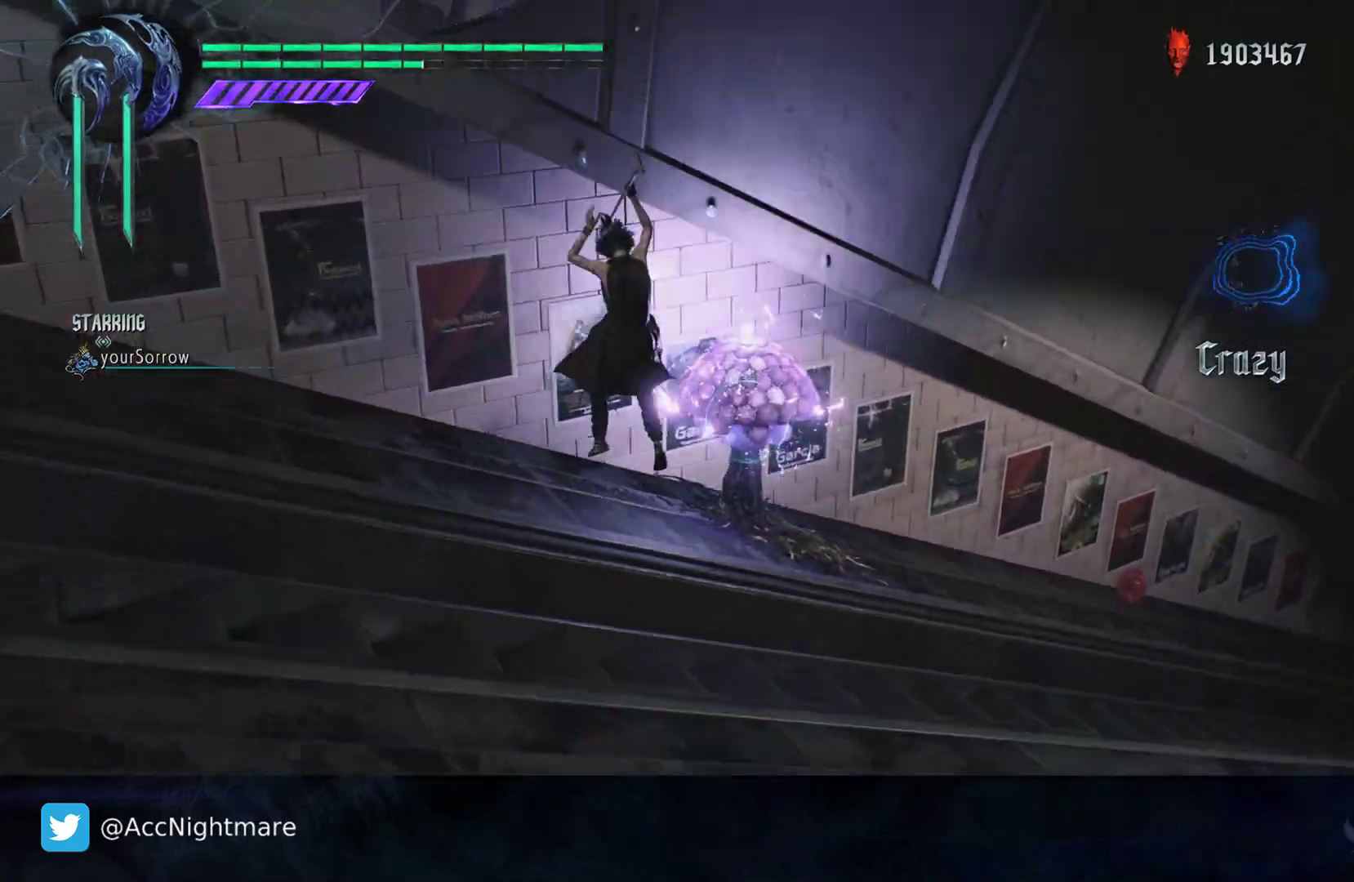
{"buttons": ["SQUARE", "TRIANGLE", "R1"], "left_stick": "center", "right_stick": "center", "events": [[67, "SQUARE", "down"], [150, "SQUARE", "up"], [200, "SQUARE", "down"], [500, "TRIANGLE", "down"]]}
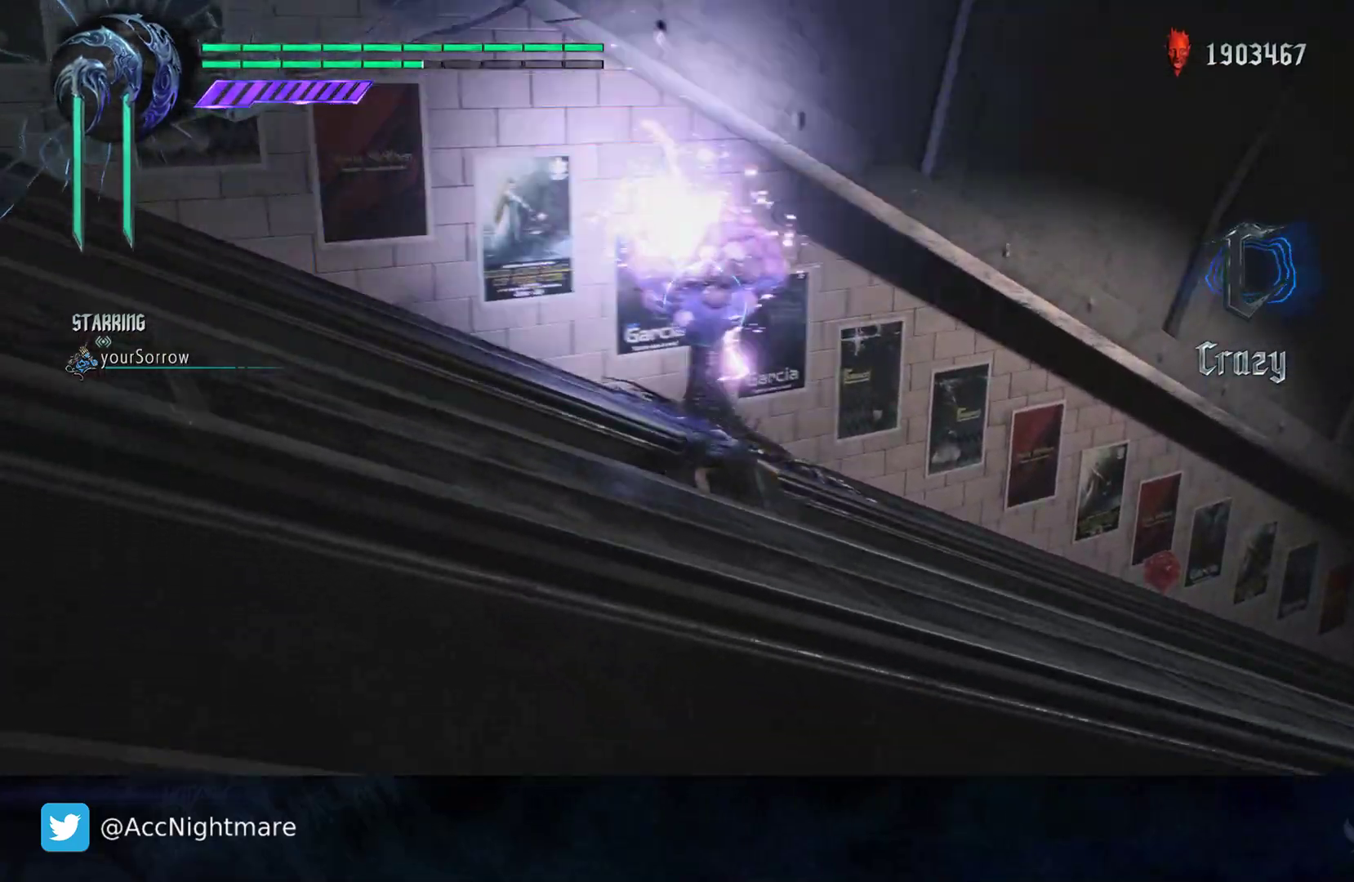
{"buttons": ["SQUARE", "R1"], "left_stick": "center", "right_stick": "center", "events": [[450, "TRIANGLE", "up"]]}
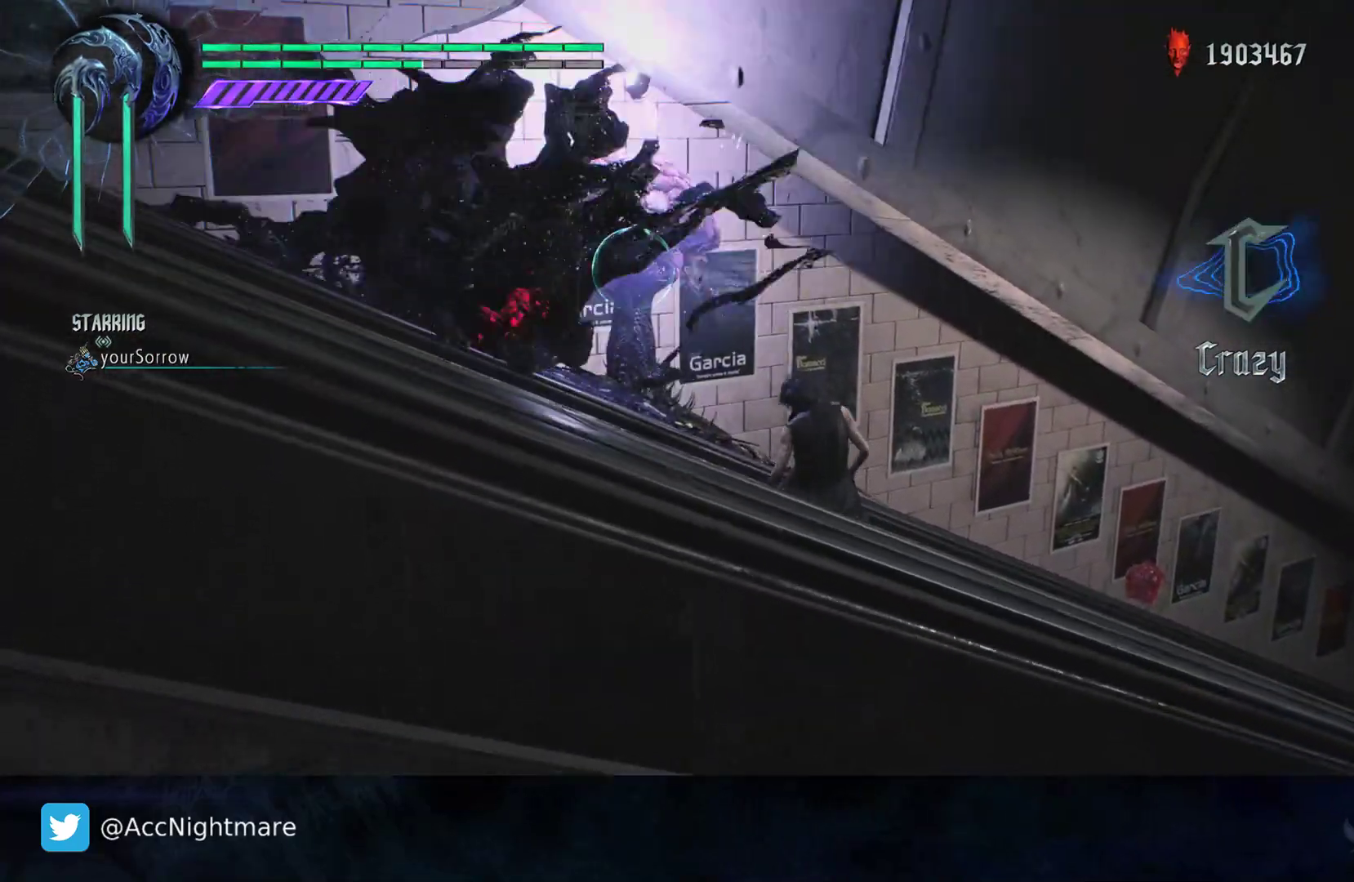
{"buttons": ["SQUARE", "R1"], "left_stick": "center", "right_stick": "center", "events": [[33, "TRIANGLE", "down"], [133, "TRIANGLE", "up"], [200, "TRIANGLE", "down"], [283, "TRIANGLE", "up"], [383, "TRIANGLE", "down"], [467, "TRIANGLE", "up"]]}
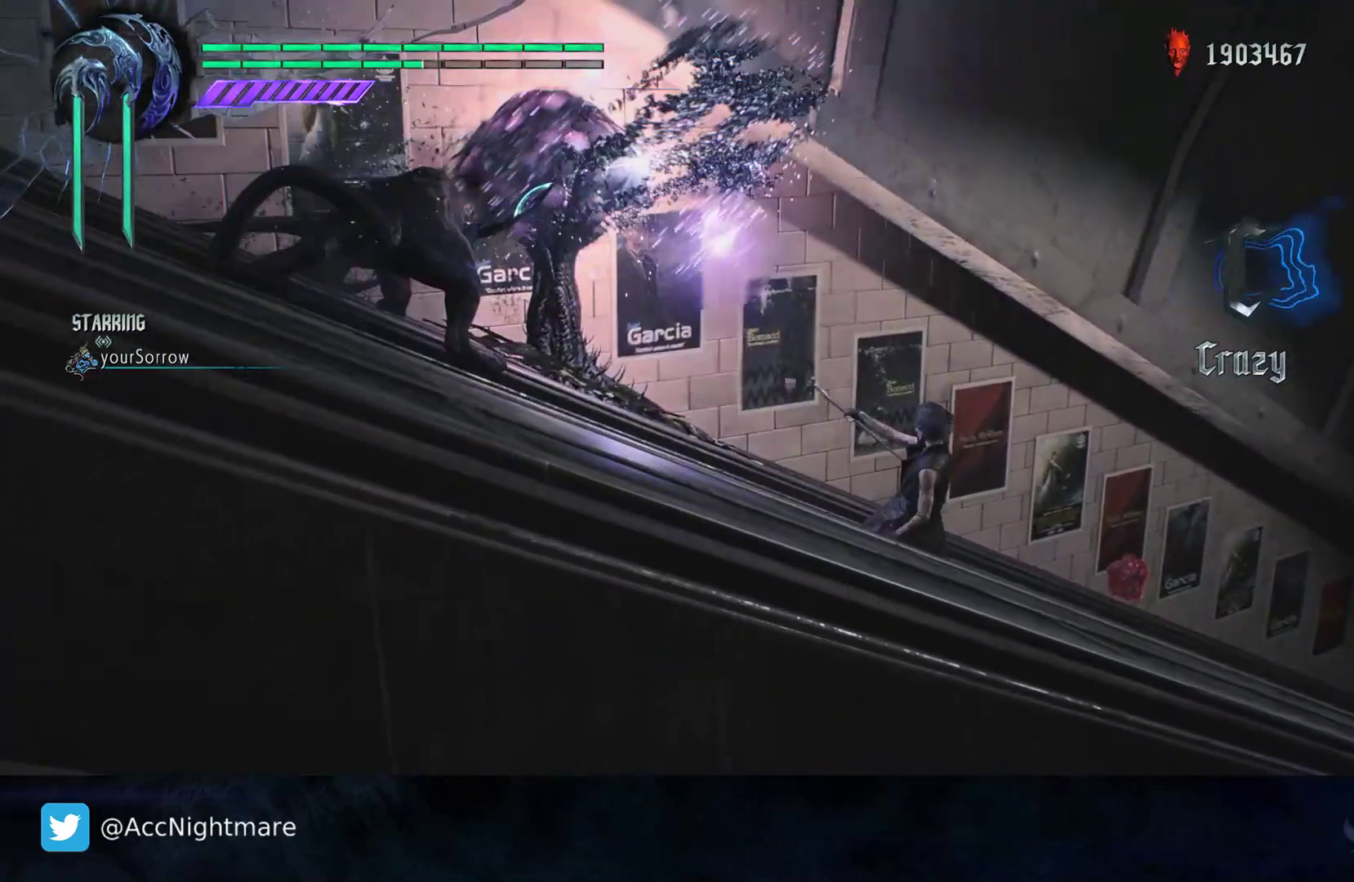
{"buttons": ["SQUARE"], "left_stick": "down-right", "right_stick": "down-left", "events": [[33, "TRIANGLE", "down"], [183, "TRIANGLE", "up"], [233, "R1", "up"], [317, "right_stick", "down-left"], [333, "left_stick", "down-right"]]}
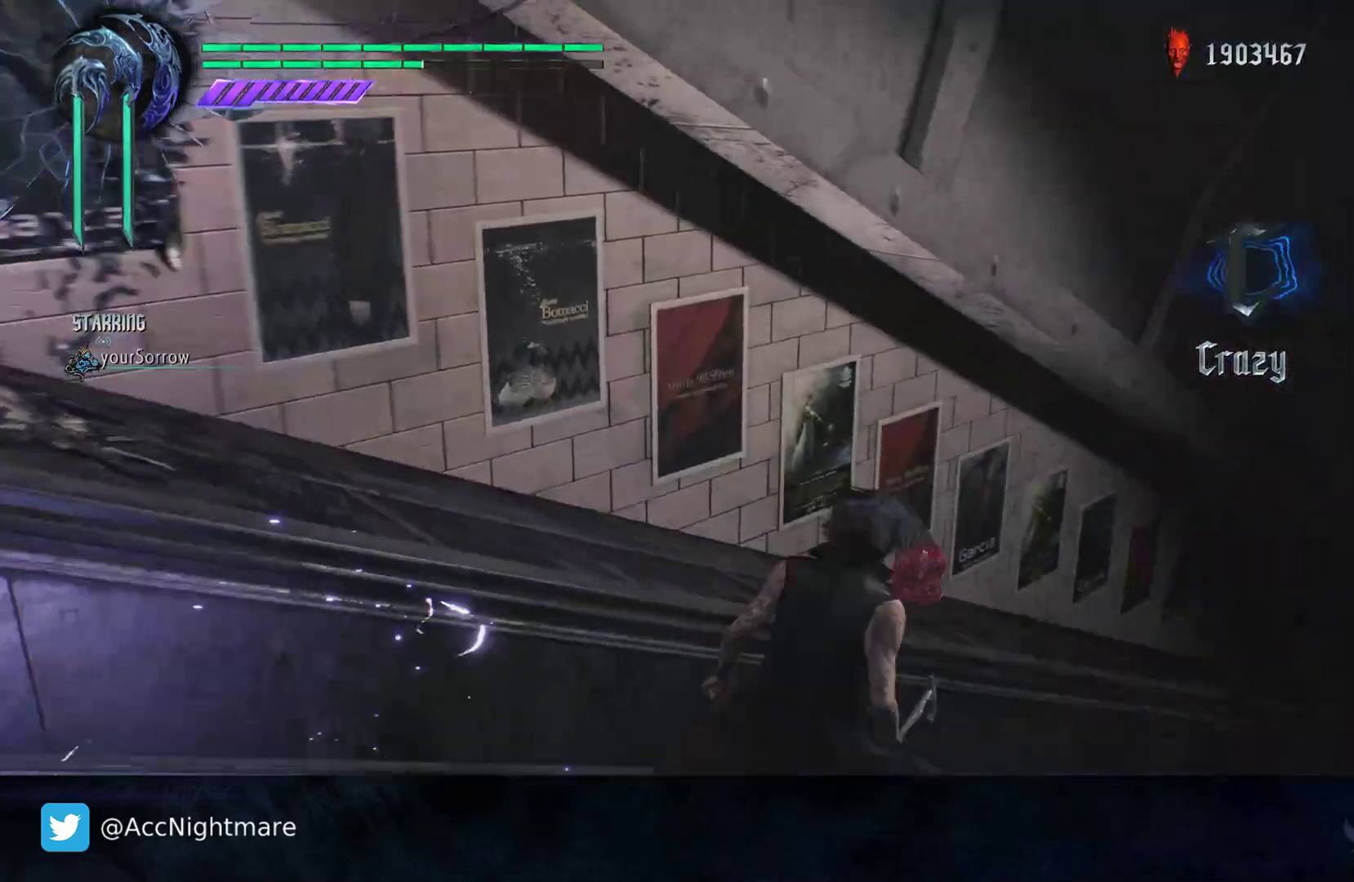
{"buttons": ["SQUARE"], "left_stick": "up-right", "right_stick": "down-left", "events": [[217, "left_stick", "up-right"], [233, "R2", "down"], [467, "R2", "up"]]}
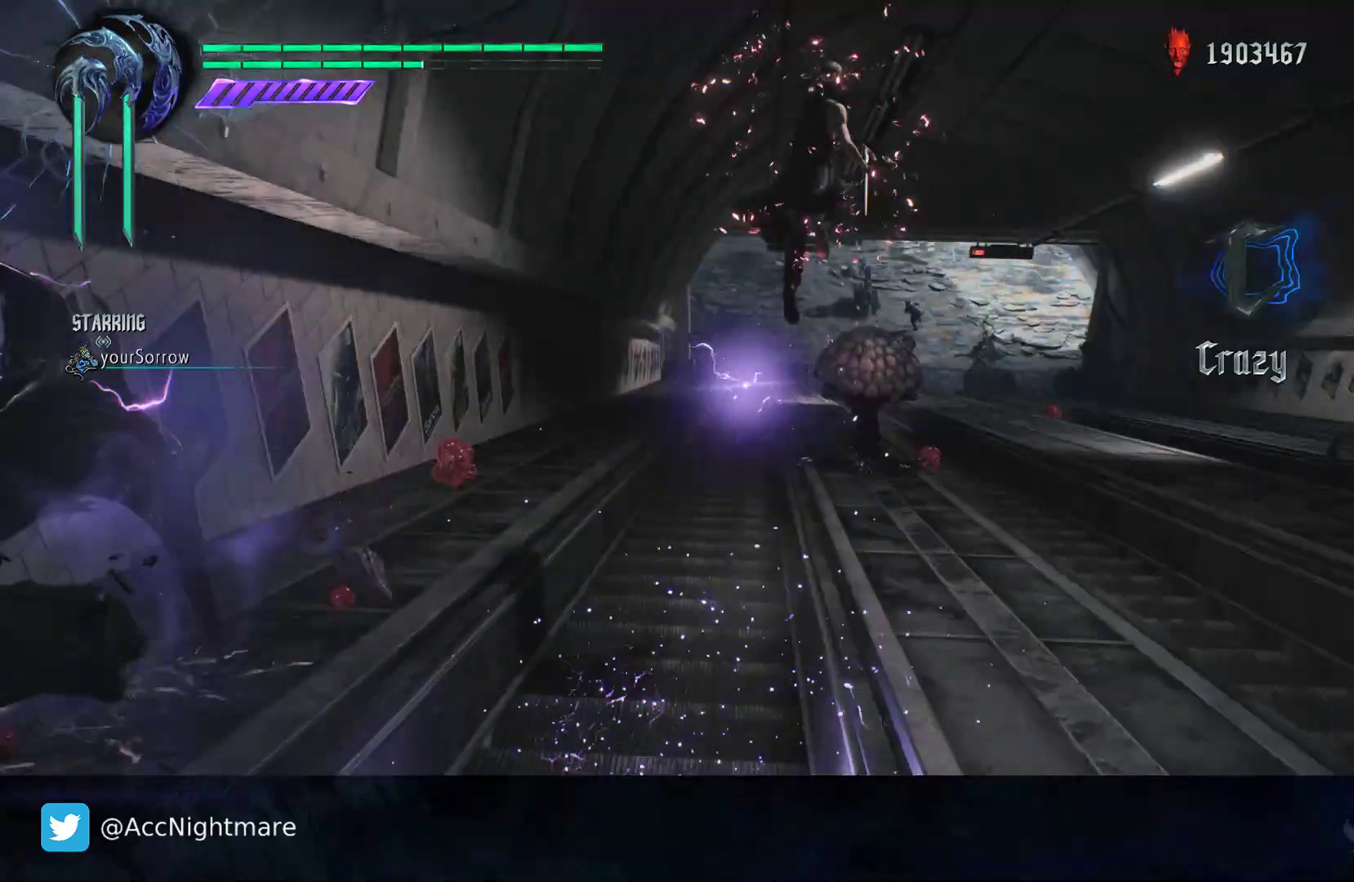
{"buttons": ["SQUARE", "R1"], "left_stick": "center", "right_stick": "center", "events": [[17, "right_stick", "center"], [133, "R1", "down"], [283, "TRIANGLE", "down"], [383, "TRIANGLE", "up"], [400, "left_stick", "center"]]}
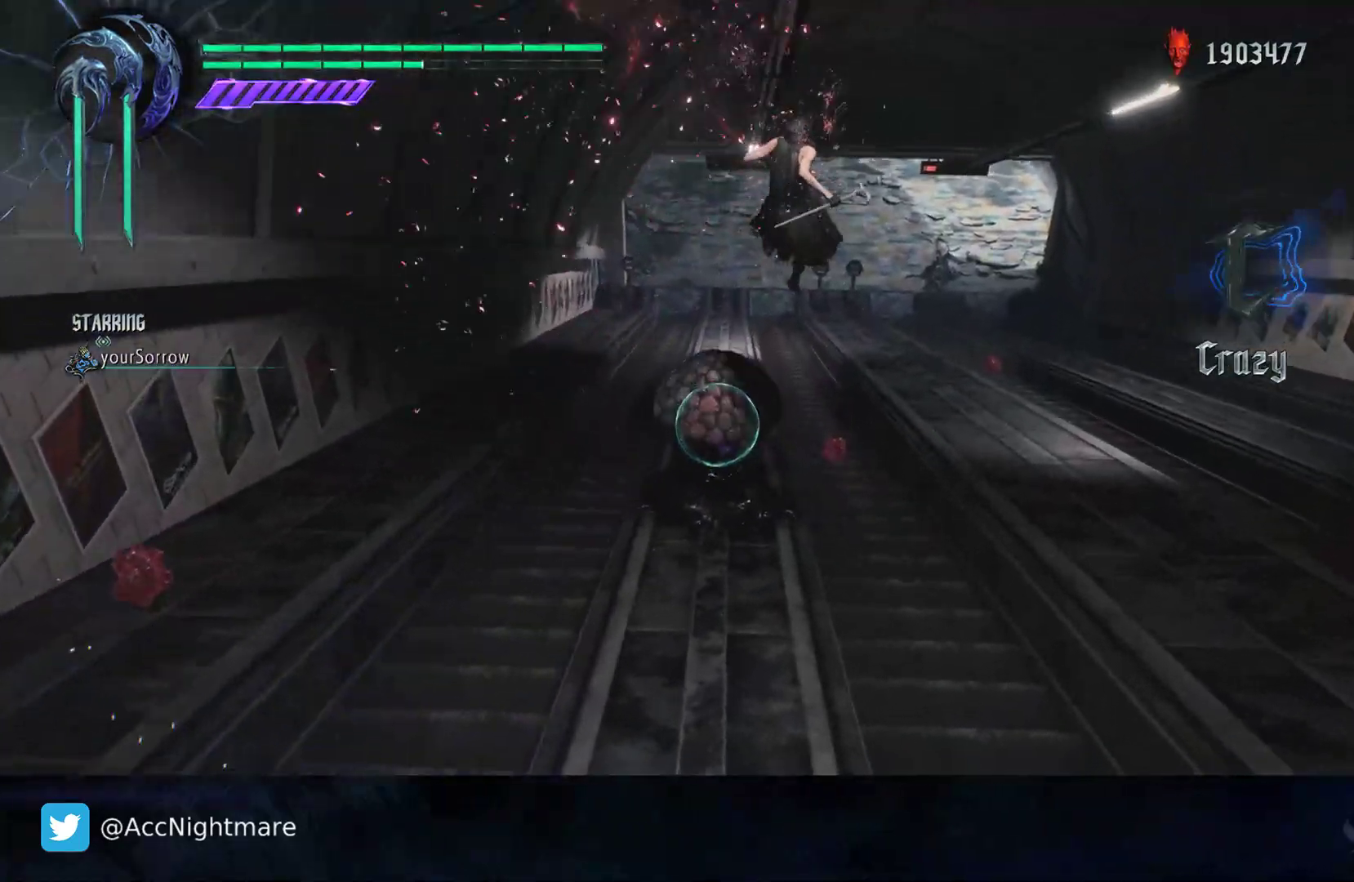
{"buttons": ["R1"], "left_stick": "center", "right_stick": "center", "events": [[33, "TRIANGLE", "down"], [217, "TRIANGLE", "up"], [333, "TRIANGLE", "down"], [433, "SQUARE", "up"], [433, "TRIANGLE", "up"]]}
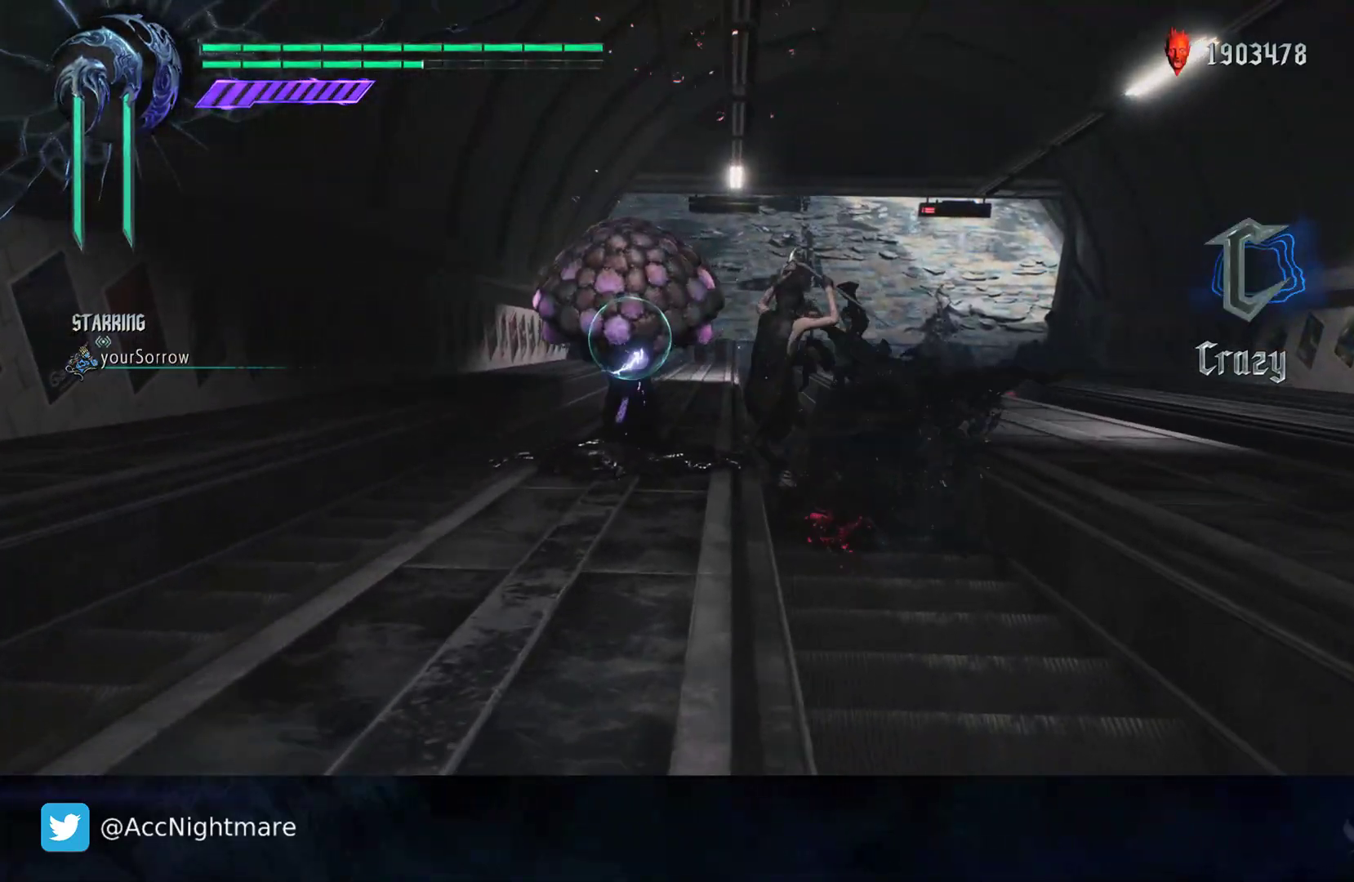
{"buttons": ["SQUARE", "R1"], "left_stick": "down-left", "right_stick": "center", "events": [[67, "SQUARE", "down"], [67, "left_stick", "down"], [167, "left_stick", "down-left"], [450, "SQUARE", "up"], [500, "SQUARE", "down"]]}
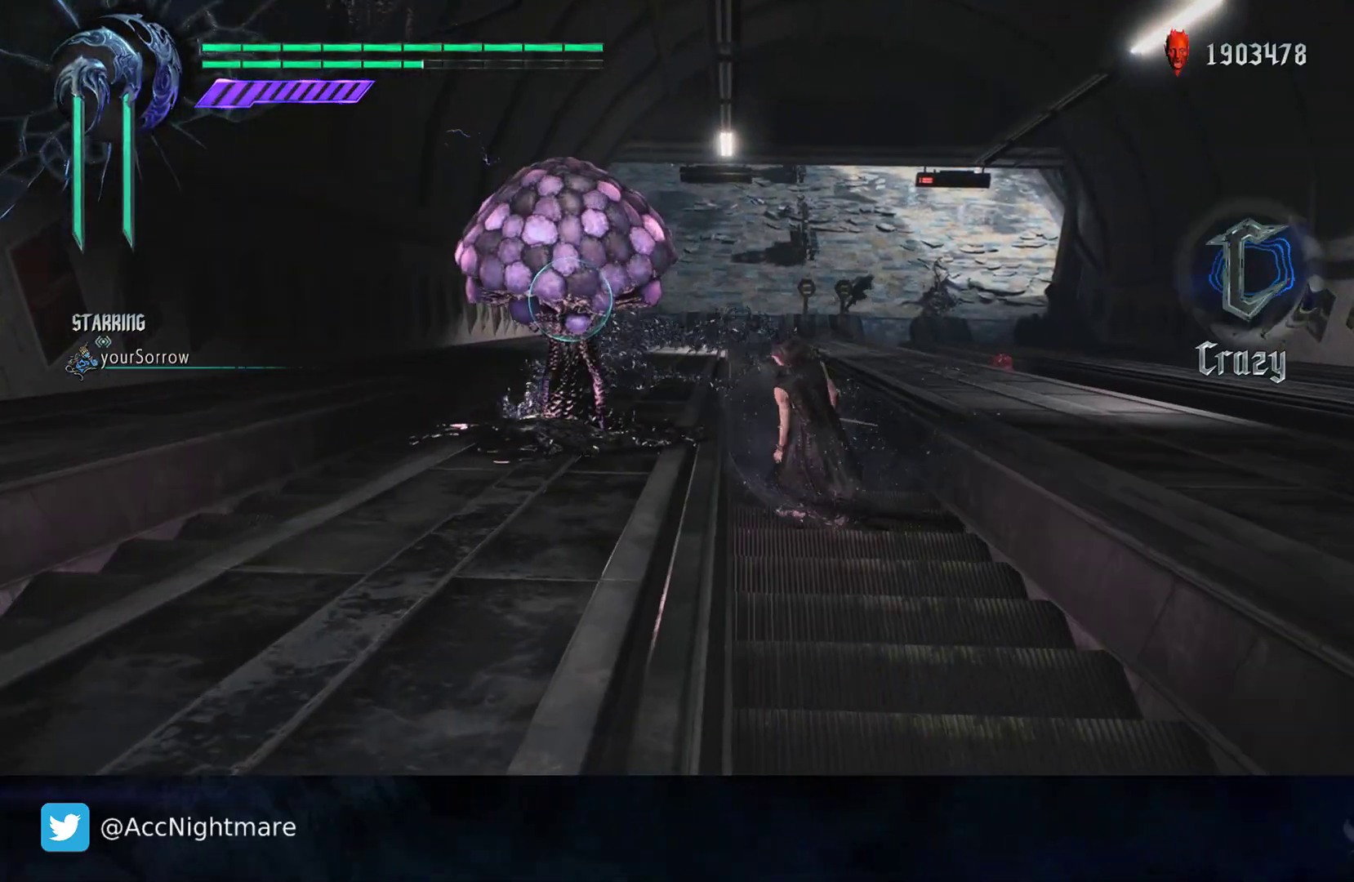
{"buttons": ["SQUARE", "R1"], "left_stick": "center", "right_stick": "center", "events": [[83, "left_stick", "center"]]}
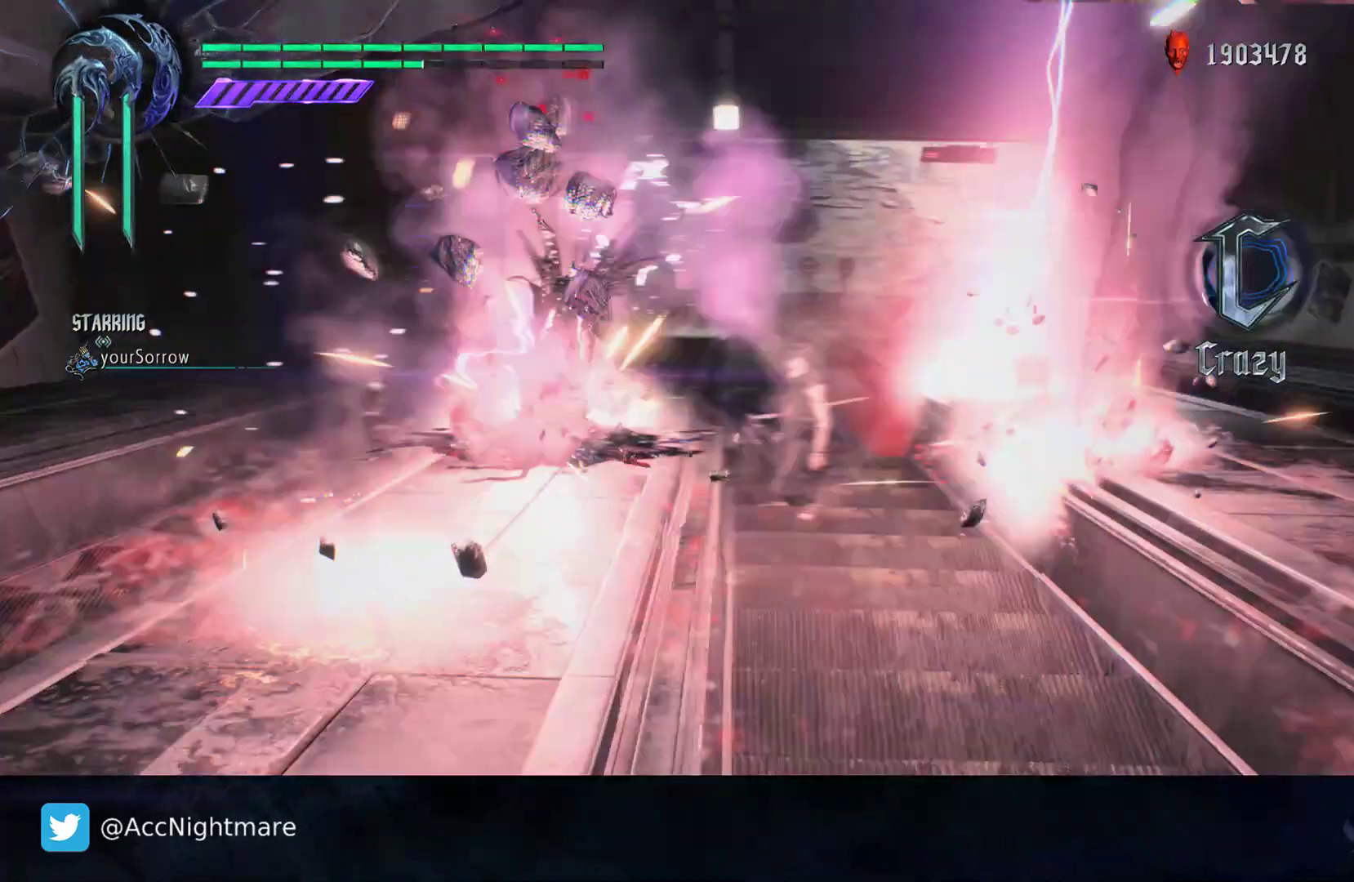
{"buttons": ["SQUARE"], "left_stick": "up-right", "right_stick": "center", "events": [[300, "R1", "up"], [383, "left_stick", "up-right"]]}
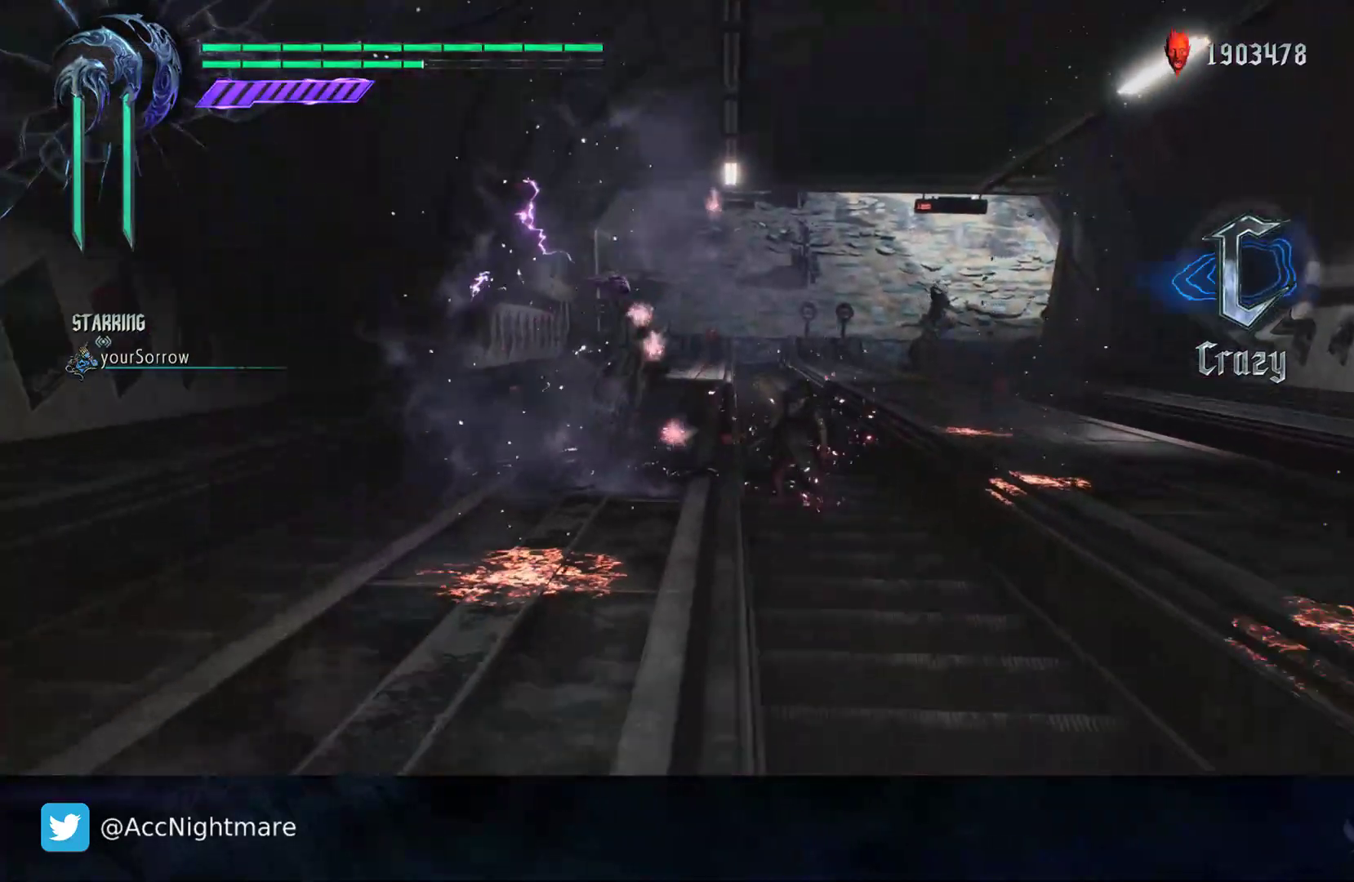
{"buttons": ["SQUARE"], "left_stick": "center", "right_stick": "center", "events": [[267, "left_stick", "center"]]}
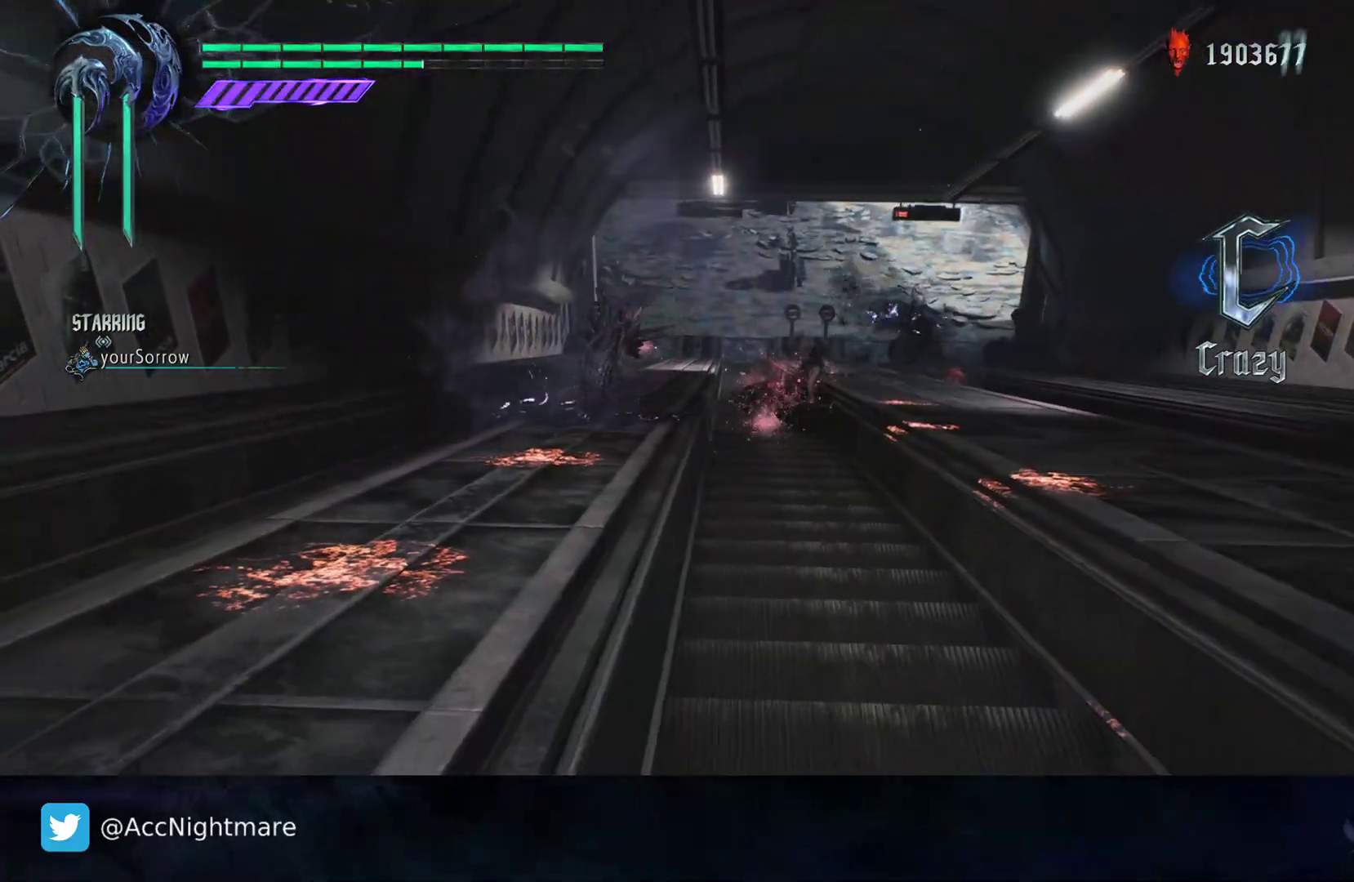
{"buttons": ["SQUARE"], "left_stick": "down-right", "right_stick": "center", "events": [[450, "left_stick", "down-right"]]}
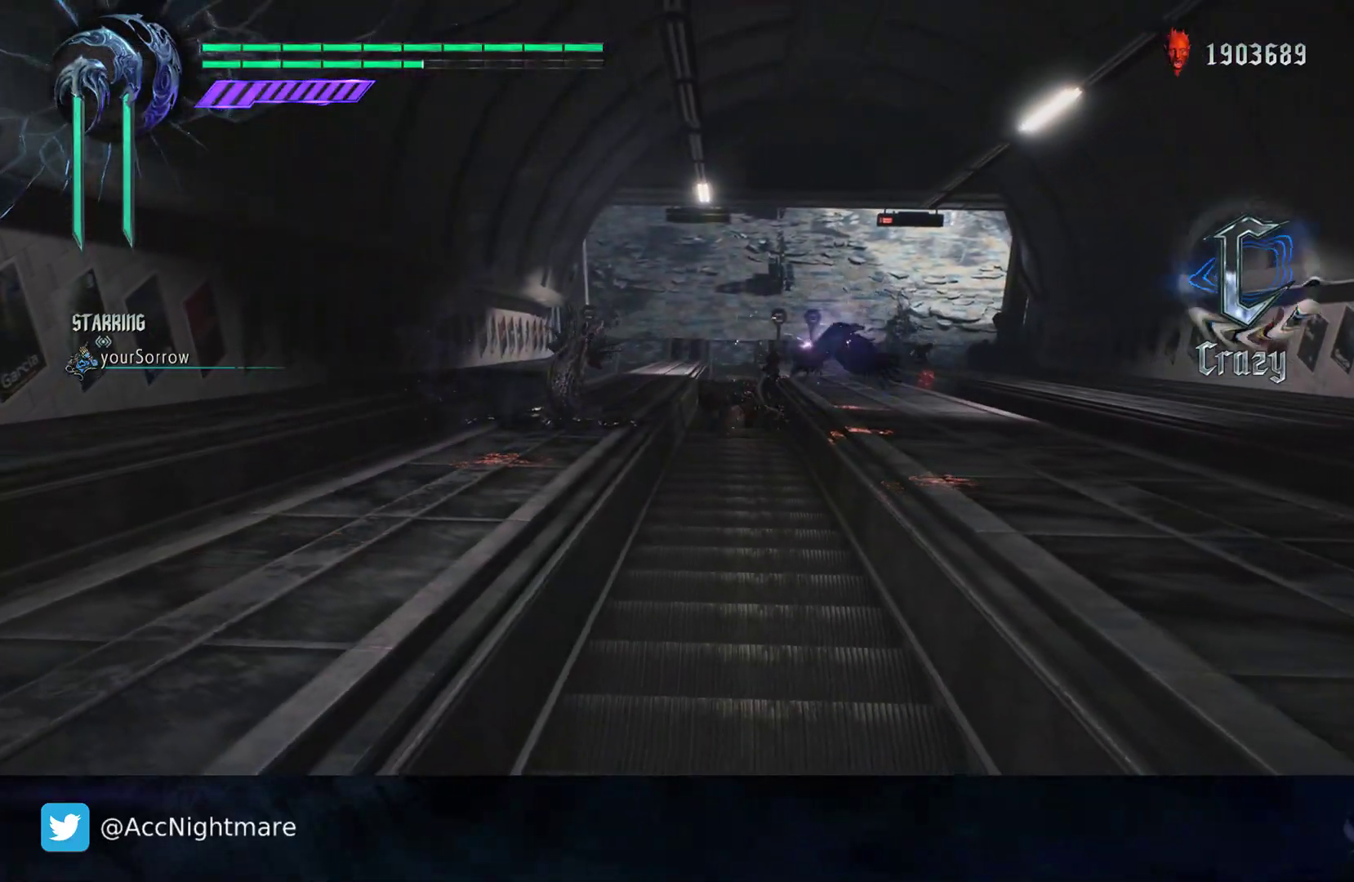
{"buttons": ["SQUARE", "R1"], "left_stick": "down", "right_stick": "left", "events": [[50, "R1", "down"], [267, "right_stick", "left"], [367, "left_stick", "down"]]}
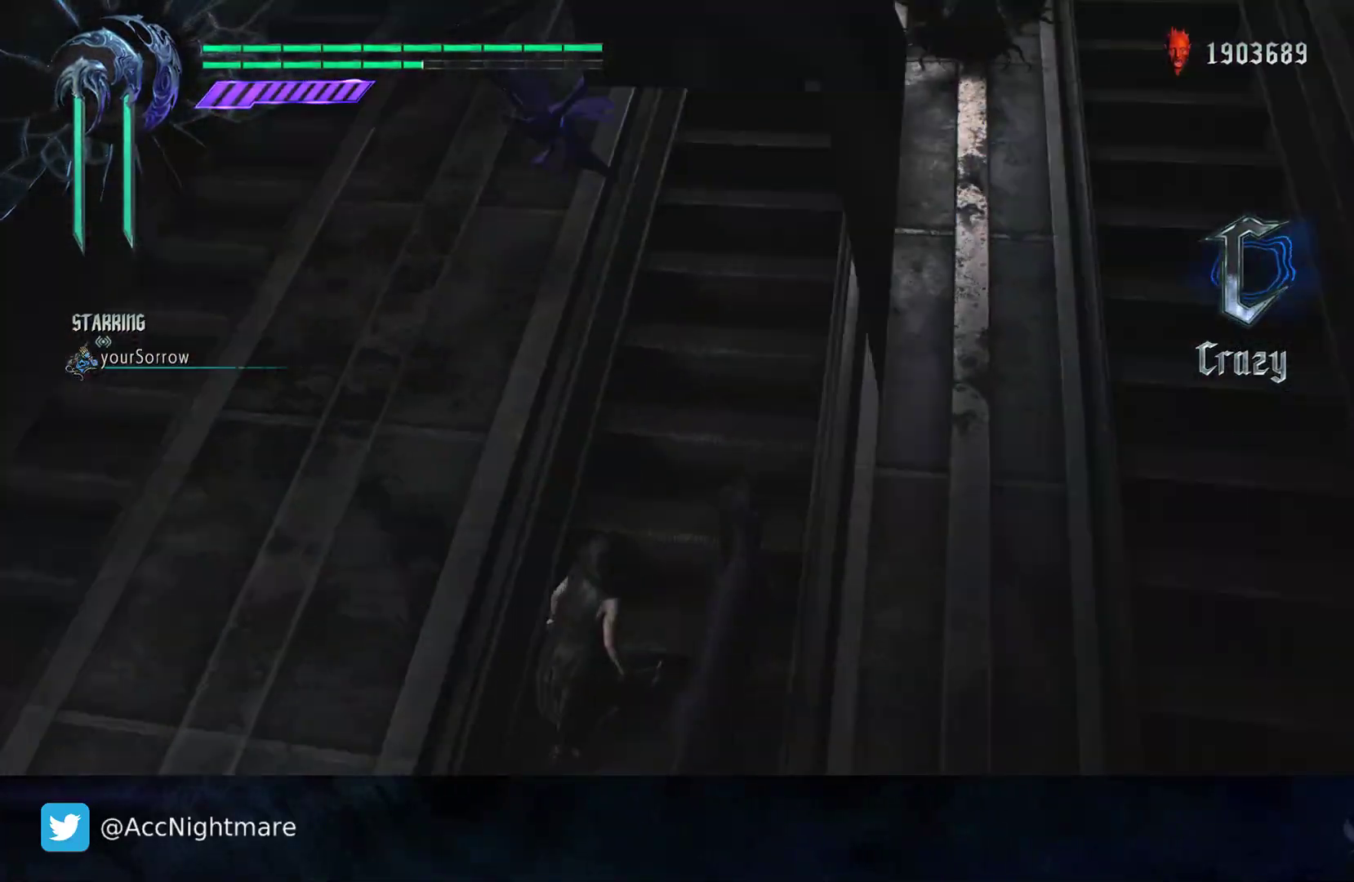
{"buttons": ["SQUARE", "R2"], "left_stick": "up-left", "right_stick": "center", "events": [[17, "R1", "up"], [33, "left_stick", "right"], [100, "left_stick", "center"], [233, "right_stick", "center"], [350, "left_stick", "up-left"], [483, "R2", "down"]]}